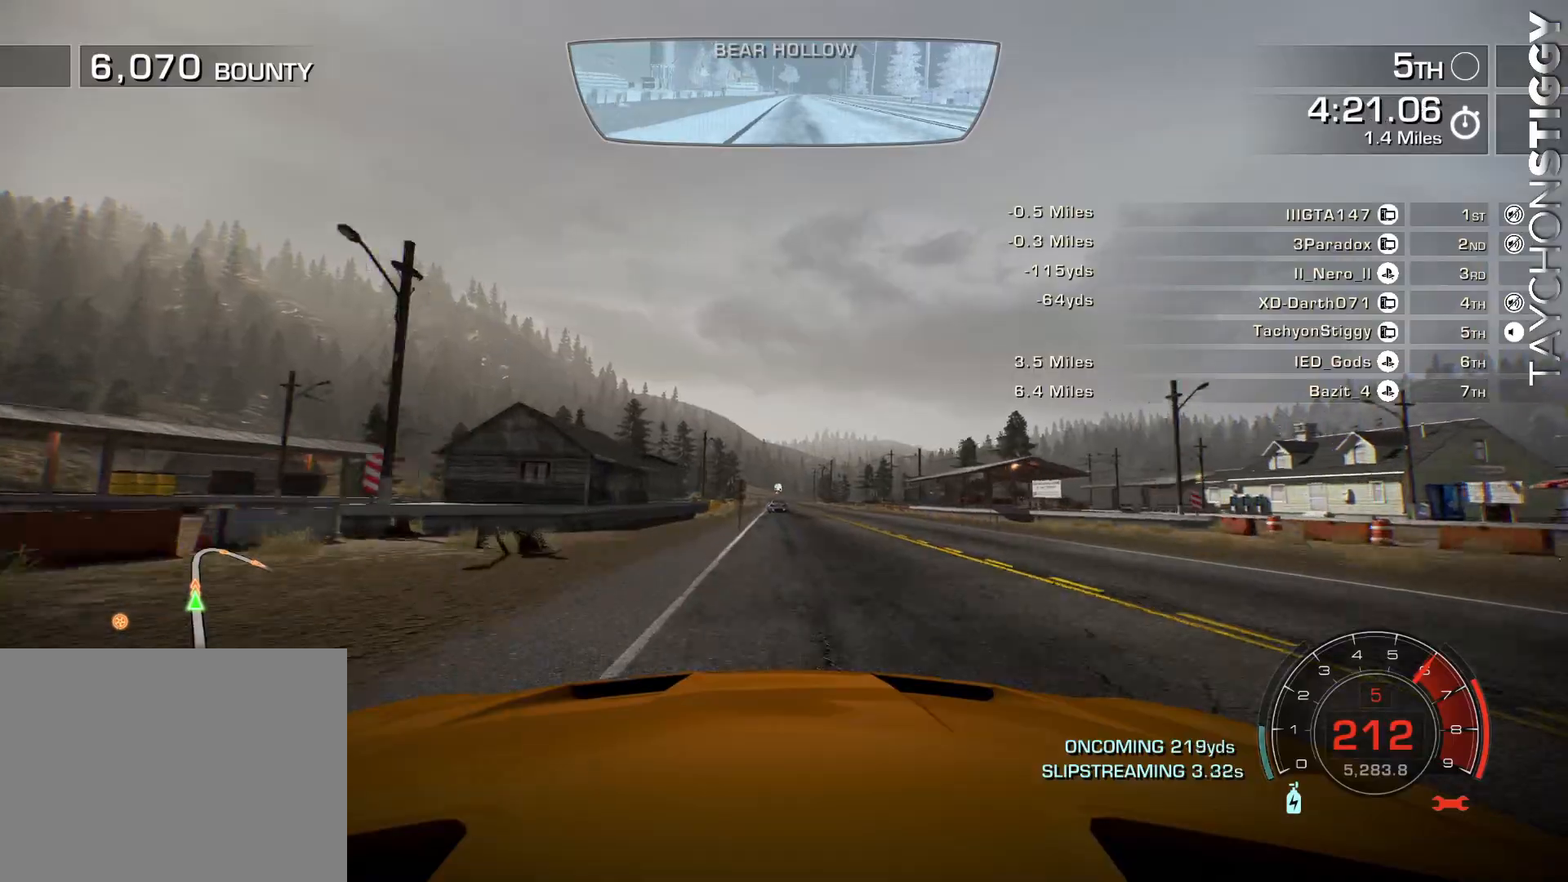
Gameplay with a controller (PlayStation layout); each line is a JSON object with the inputs held at the frame after it. "events" lists button and stick changes between this image and that frame as [ms after this image, input, new state], when the widget could be followed in between. Not read: right_stick.
{"buttons": ["CROSS", "R2"], "left_stick": "center", "events": []}
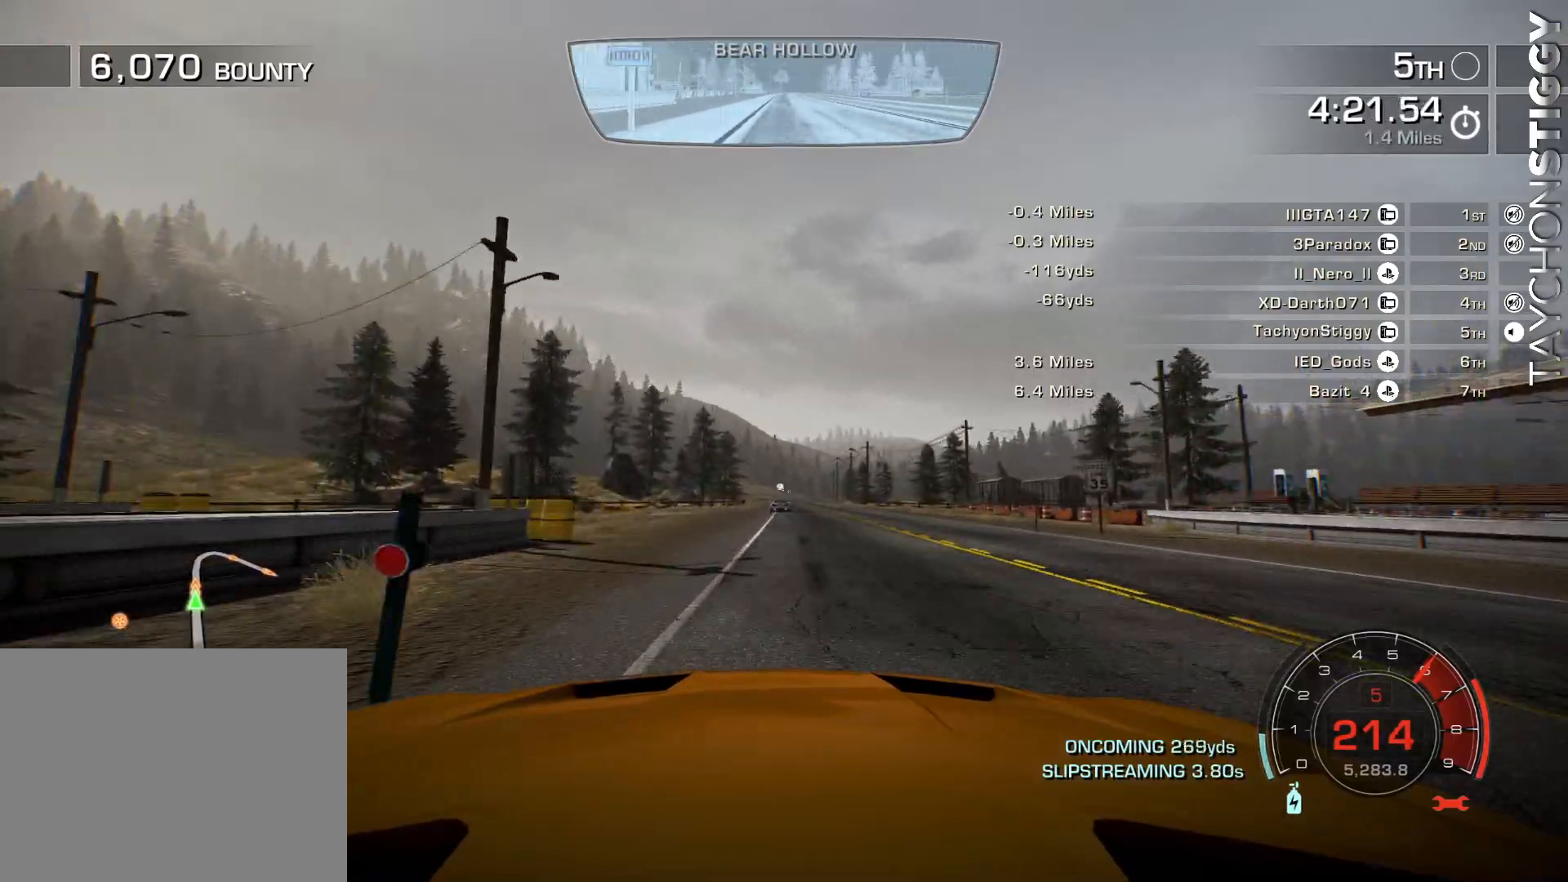
{"buttons": ["CROSS", "R2"], "left_stick": "left", "events": [[417, "left_stick", "left"]]}
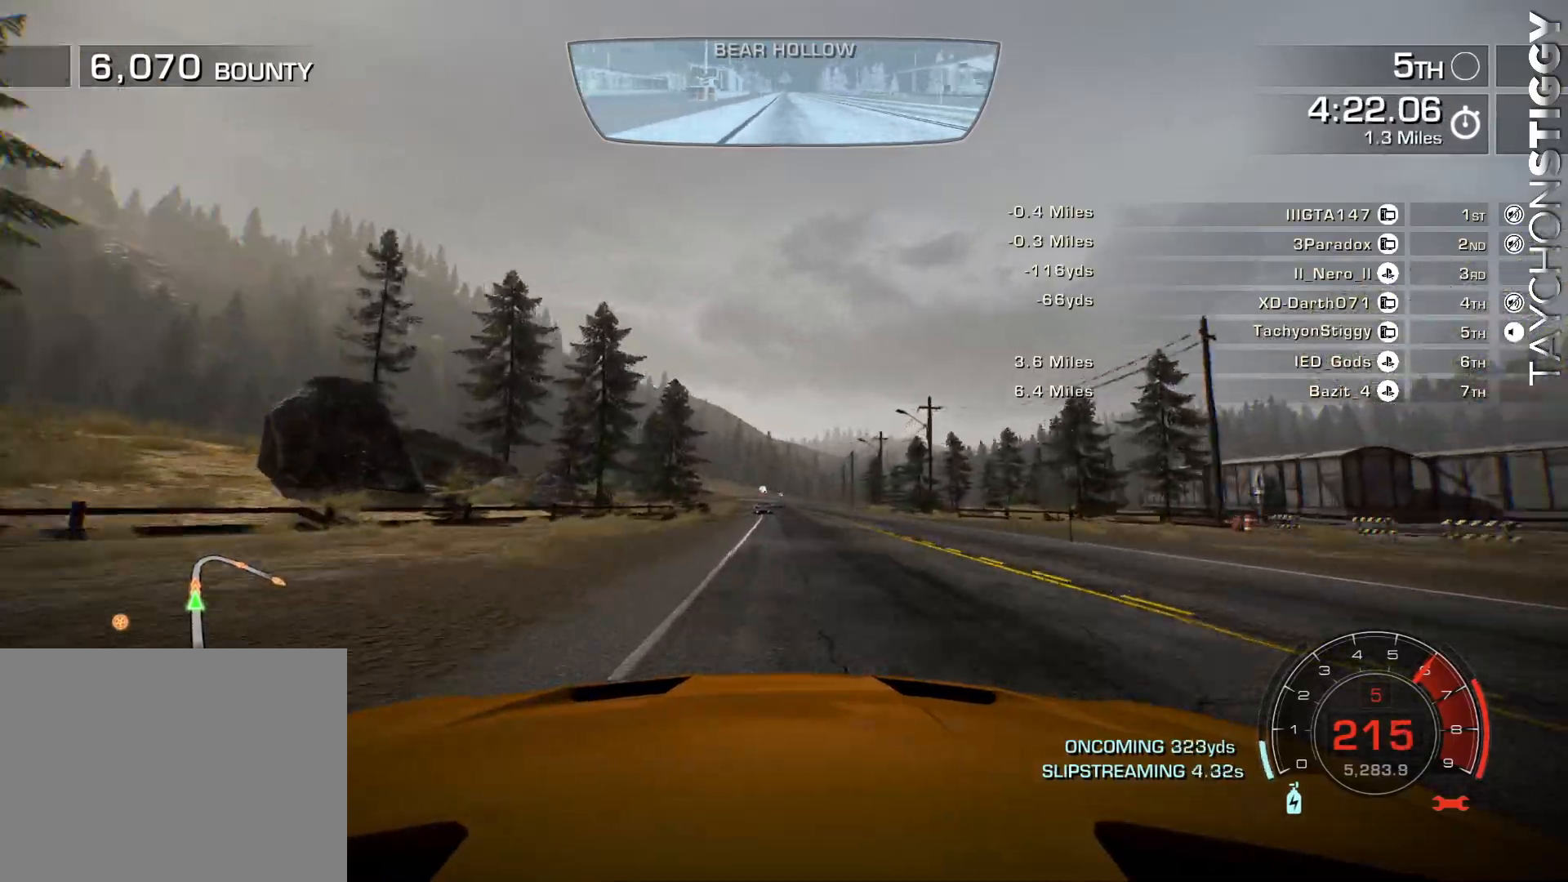
{"buttons": ["CROSS", "R2"], "left_stick": "center", "events": [[134, "left_stick", "center"], [284, "left_stick", "up-left"], [350, "left_stick", "center"]]}
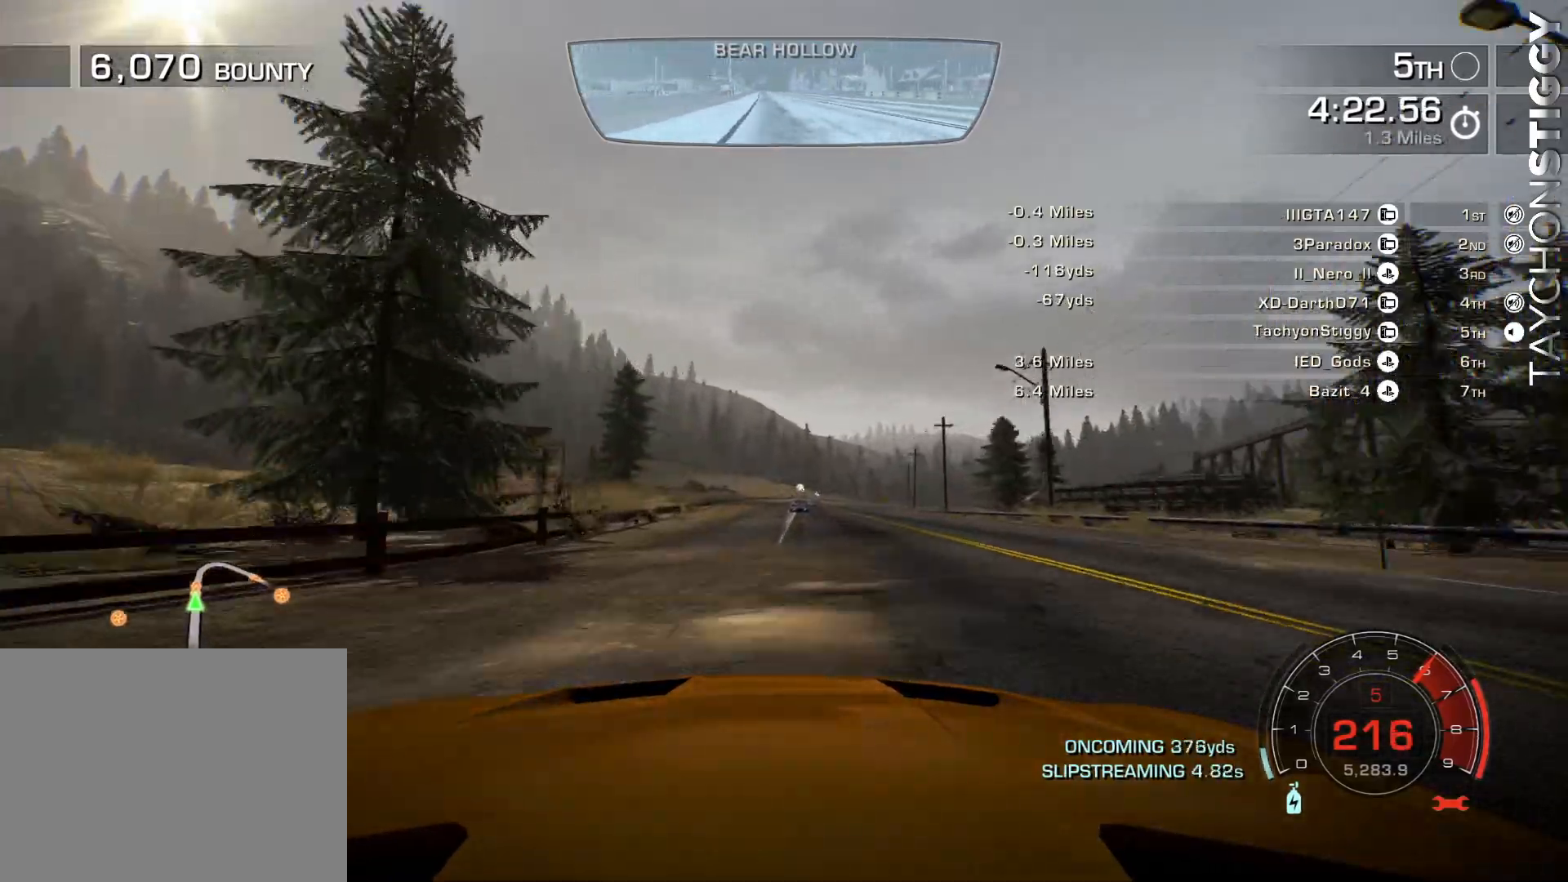
{"buttons": ["CROSS", "R2"], "left_stick": "center", "events": []}
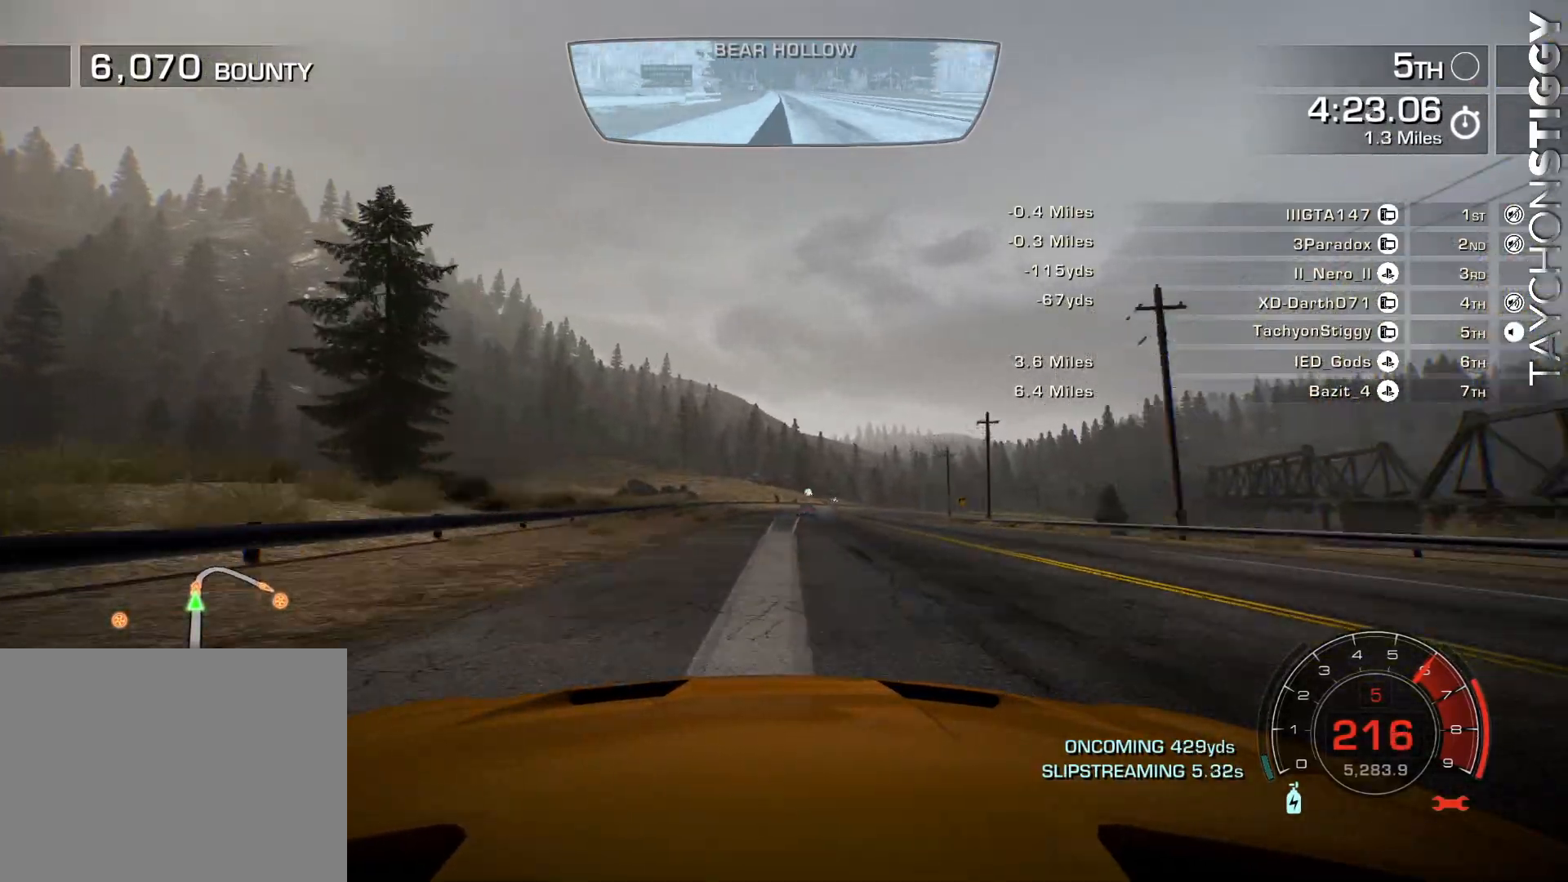
{"buttons": ["R2"], "left_stick": "right", "events": [[83, "left_stick", "right"], [150, "CROSS", "up"], [150, "R2", "up"], [200, "R2", "down"]]}
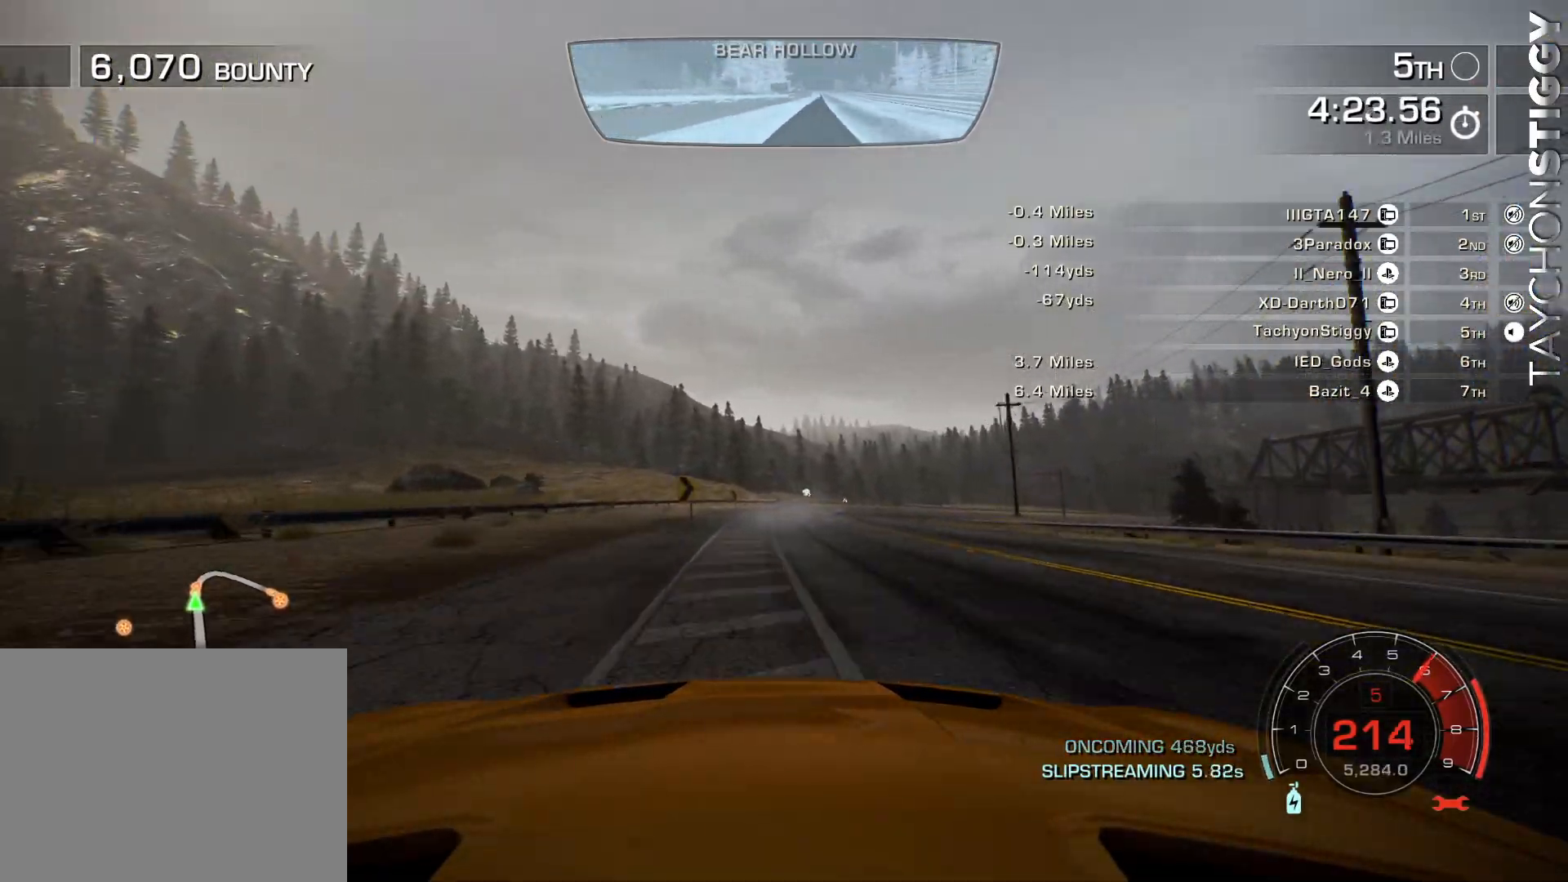
{"buttons": ["R2"], "left_stick": "right", "events": [[333, "left_stick", "center"], [500, "left_stick", "right"]]}
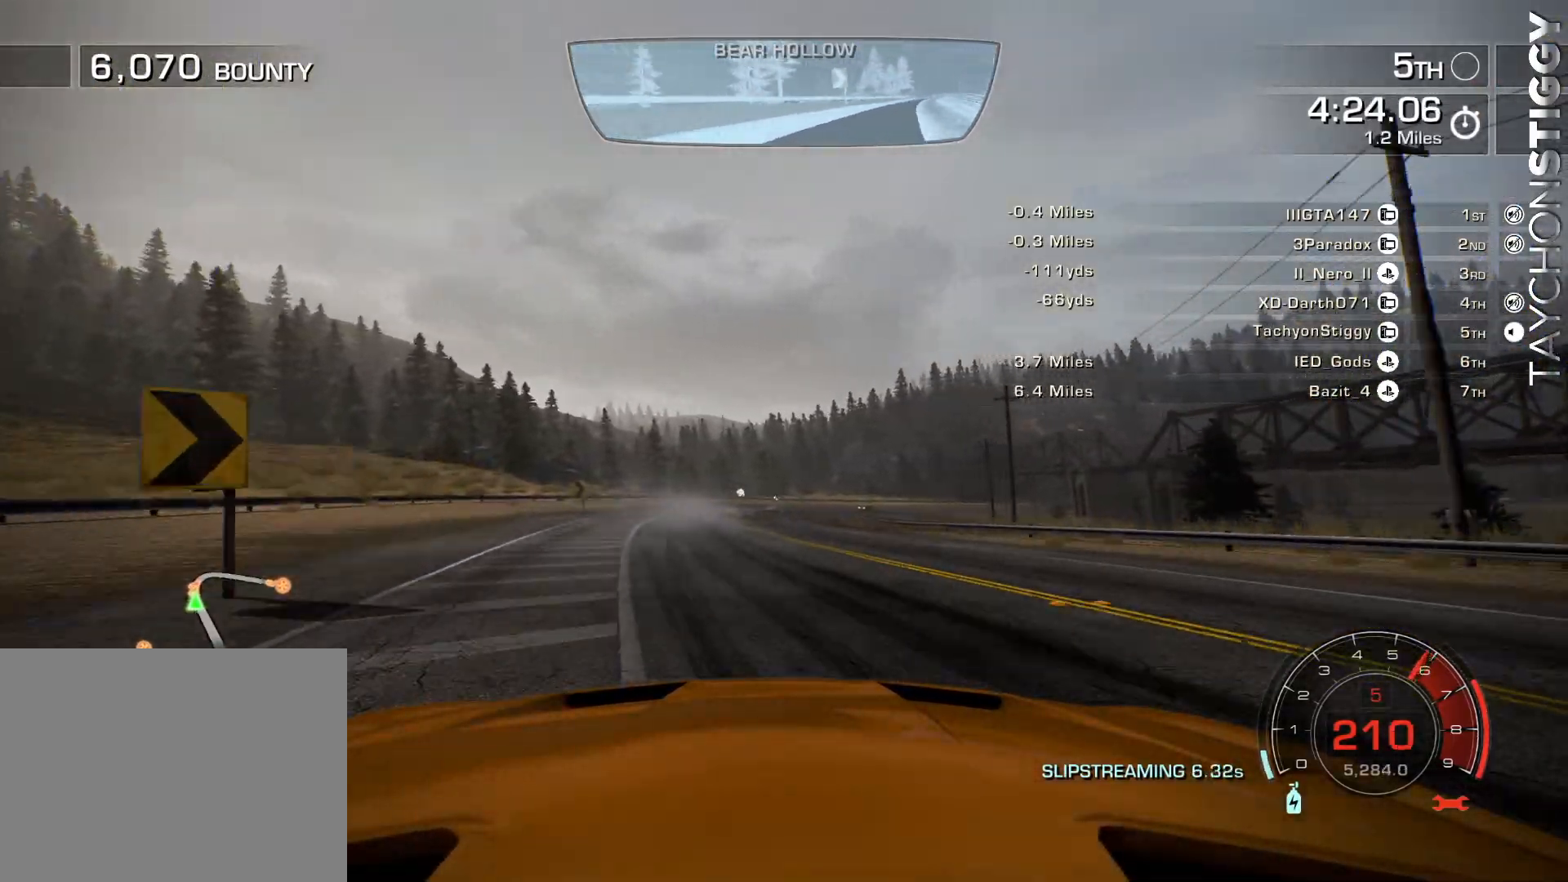
{"buttons": ["R2"], "left_stick": "up-left", "events": [[350, "left_stick", "up-left"]]}
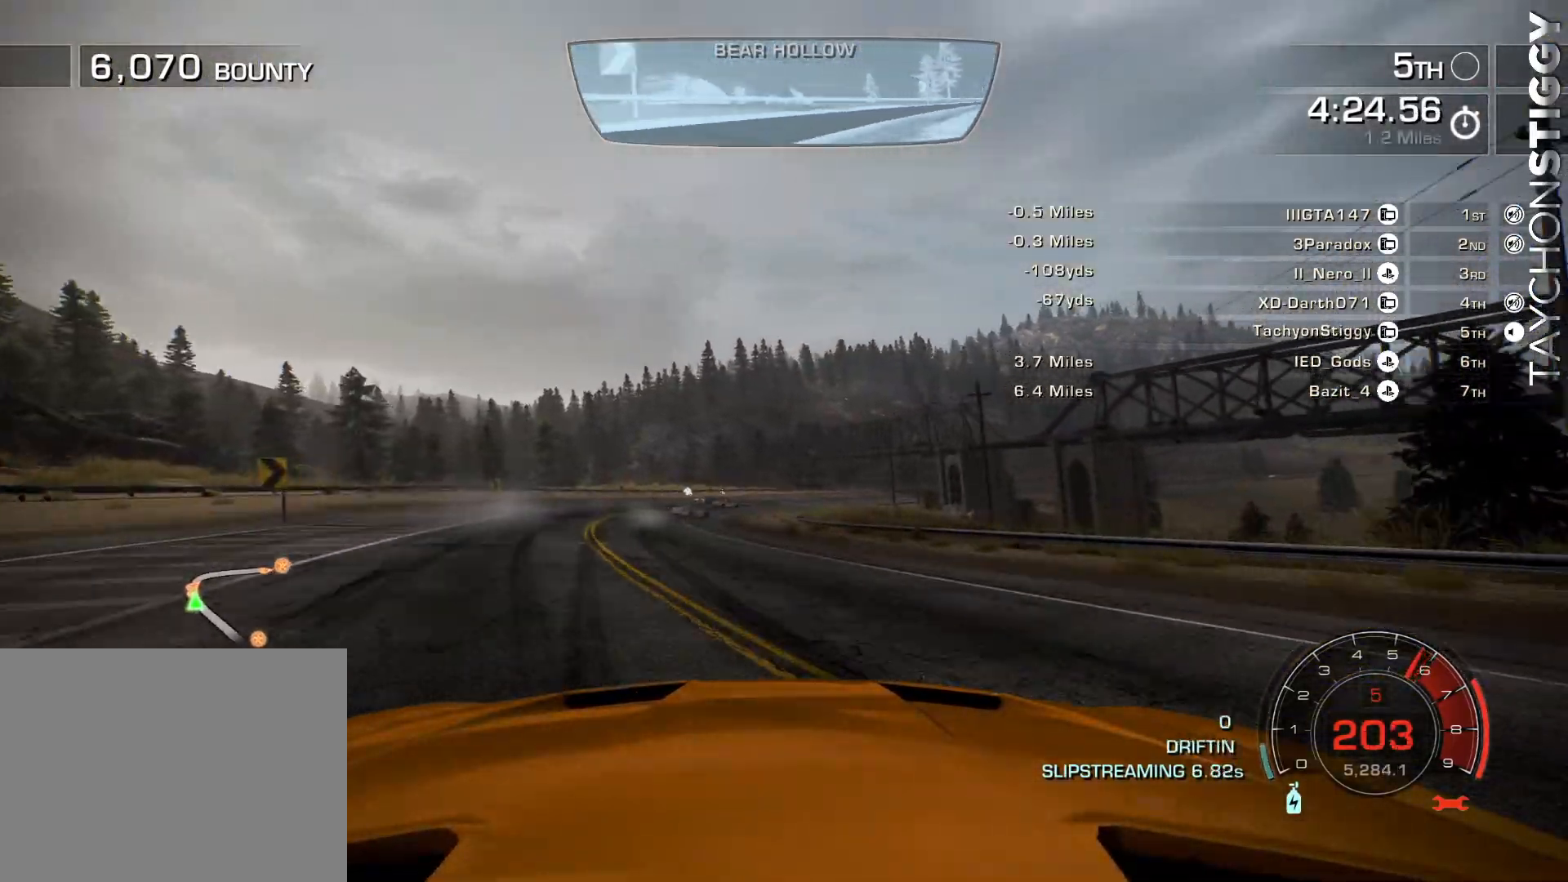
{"buttons": ["R2"], "left_stick": "right", "events": [[183, "left_stick", "center"], [300, "left_stick", "right"]]}
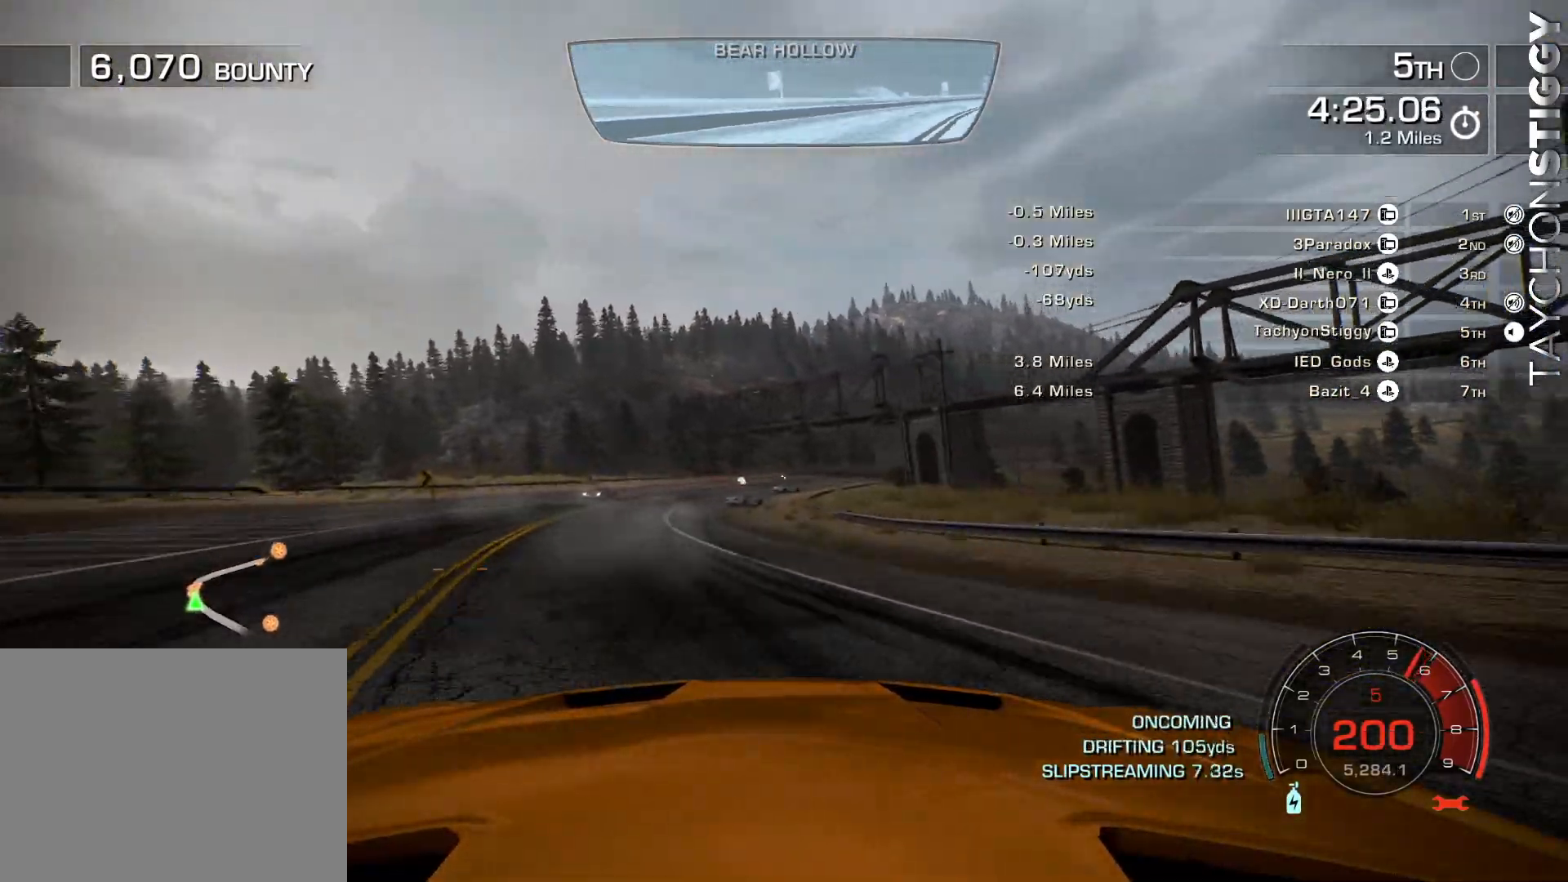
{"buttons": ["R2"], "left_stick": "center", "events": [[150, "left_stick", "center"]]}
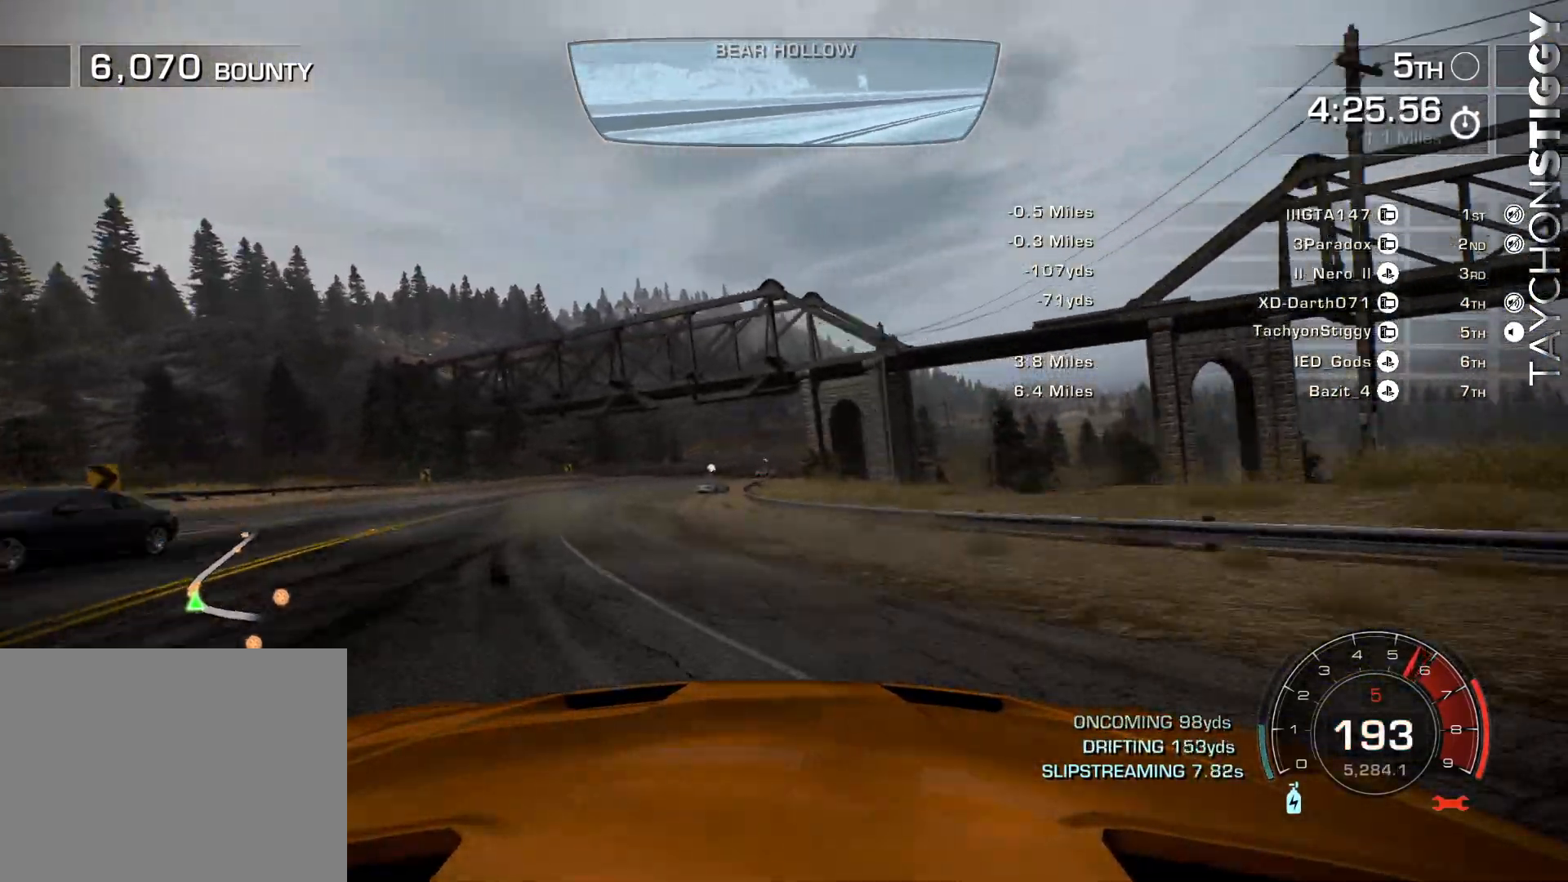
{"buttons": ["R2"], "left_stick": "center", "events": [[233, "left_stick", "up-left"], [333, "left_stick", "center"]]}
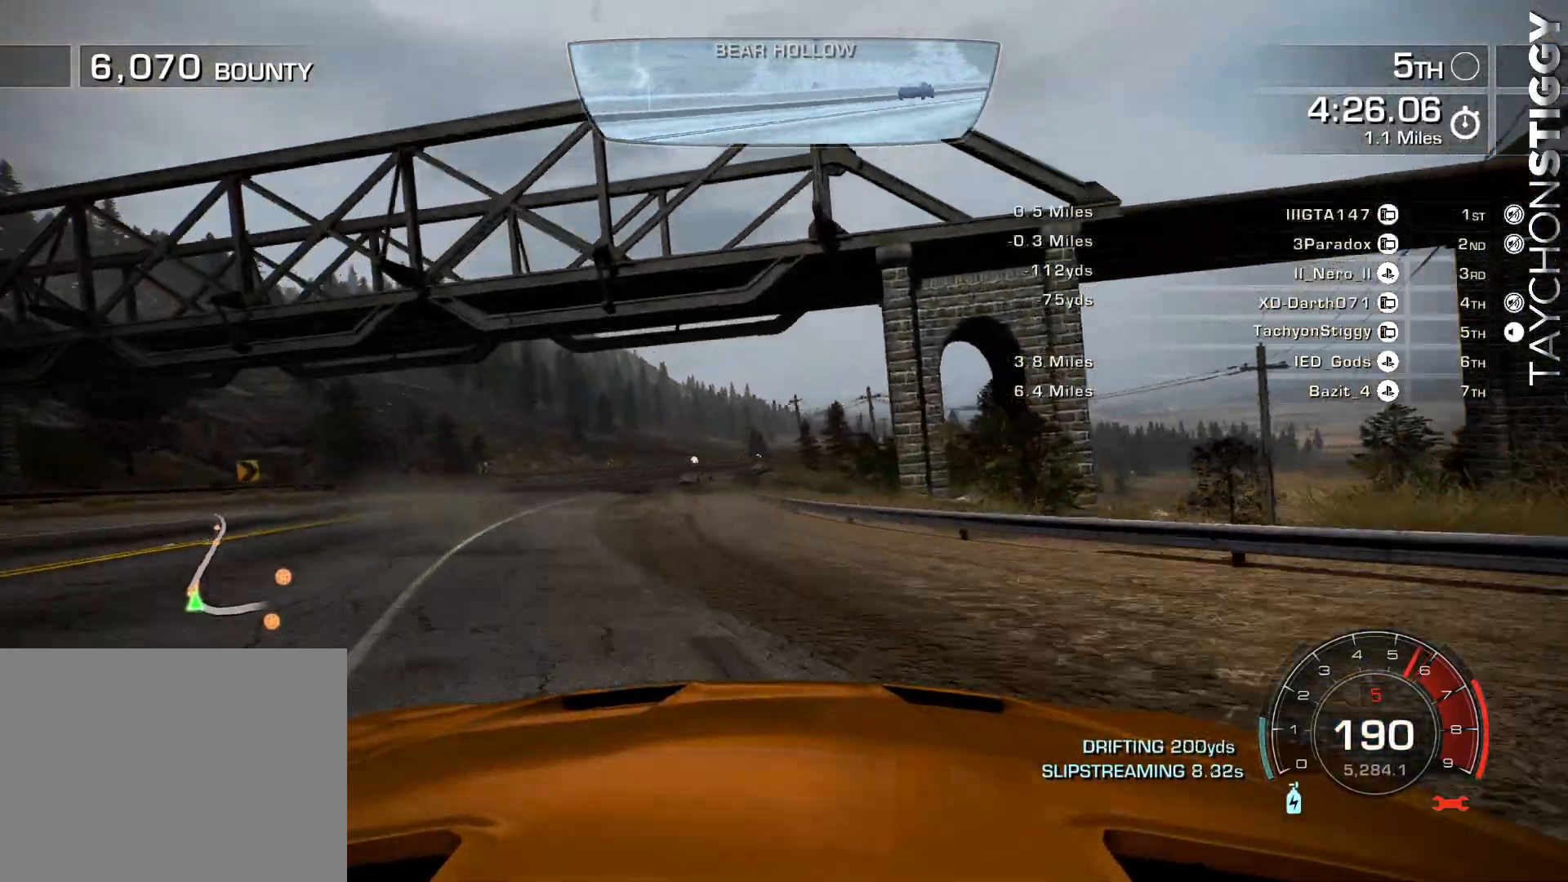
{"buttons": ["R2"], "left_stick": "center", "events": [[17, "left_stick", "up-left"], [117, "left_stick", "center"], [284, "left_stick", "up-left"], [401, "left_stick", "center"]]}
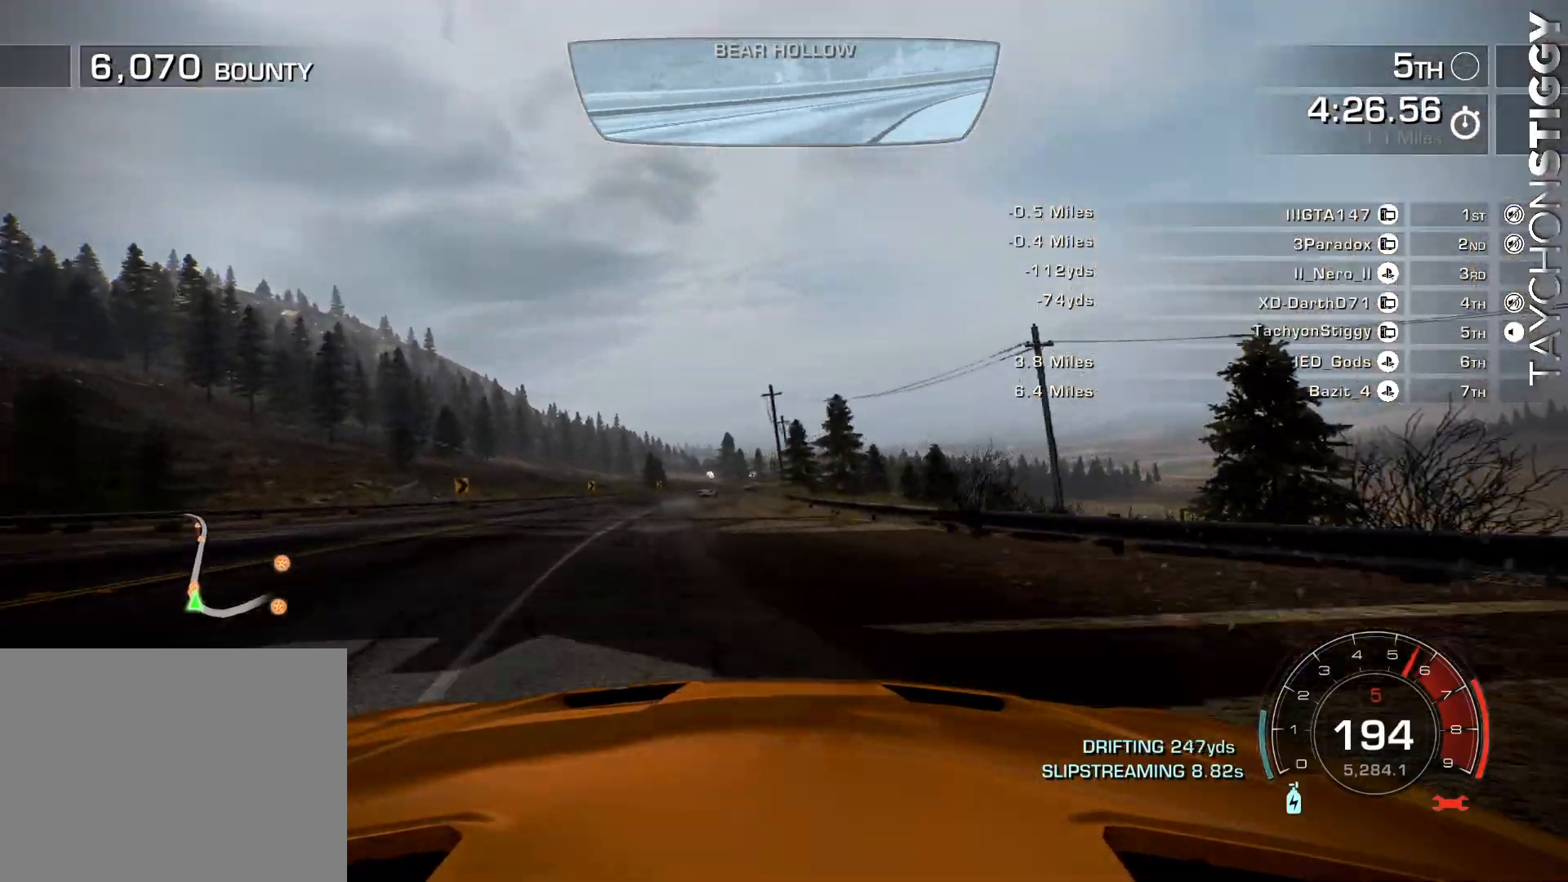
{"buttons": ["R2"], "left_stick": "left", "events": [[133, "left_stick", "left"], [350, "left_stick", "center"], [500, "left_stick", "left"]]}
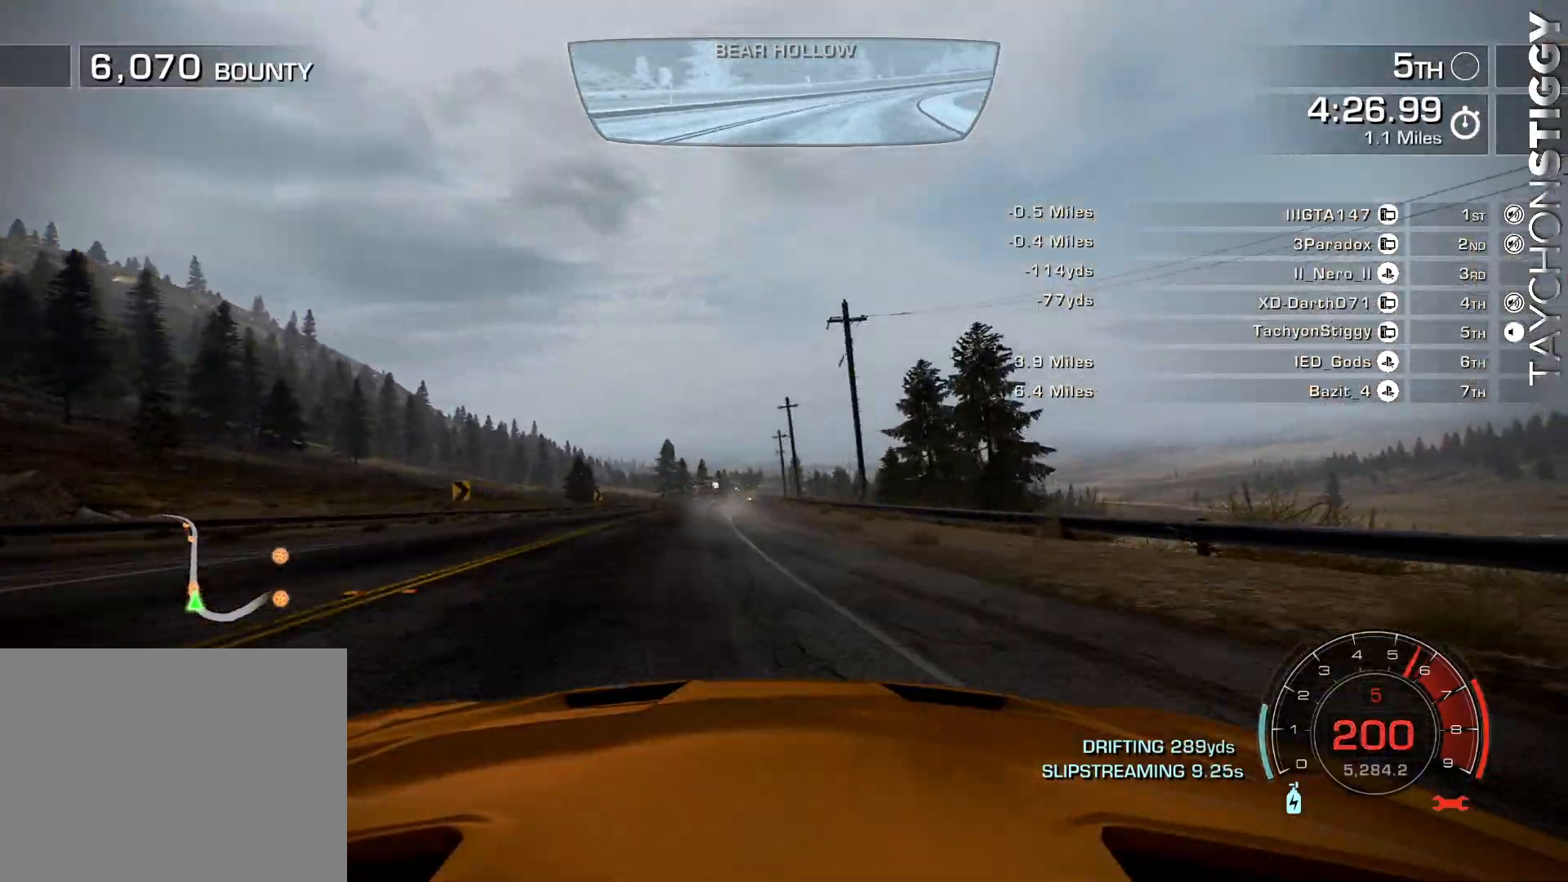
{"buttons": ["R2"], "left_stick": "center", "events": [[151, "left_stick", "center"]]}
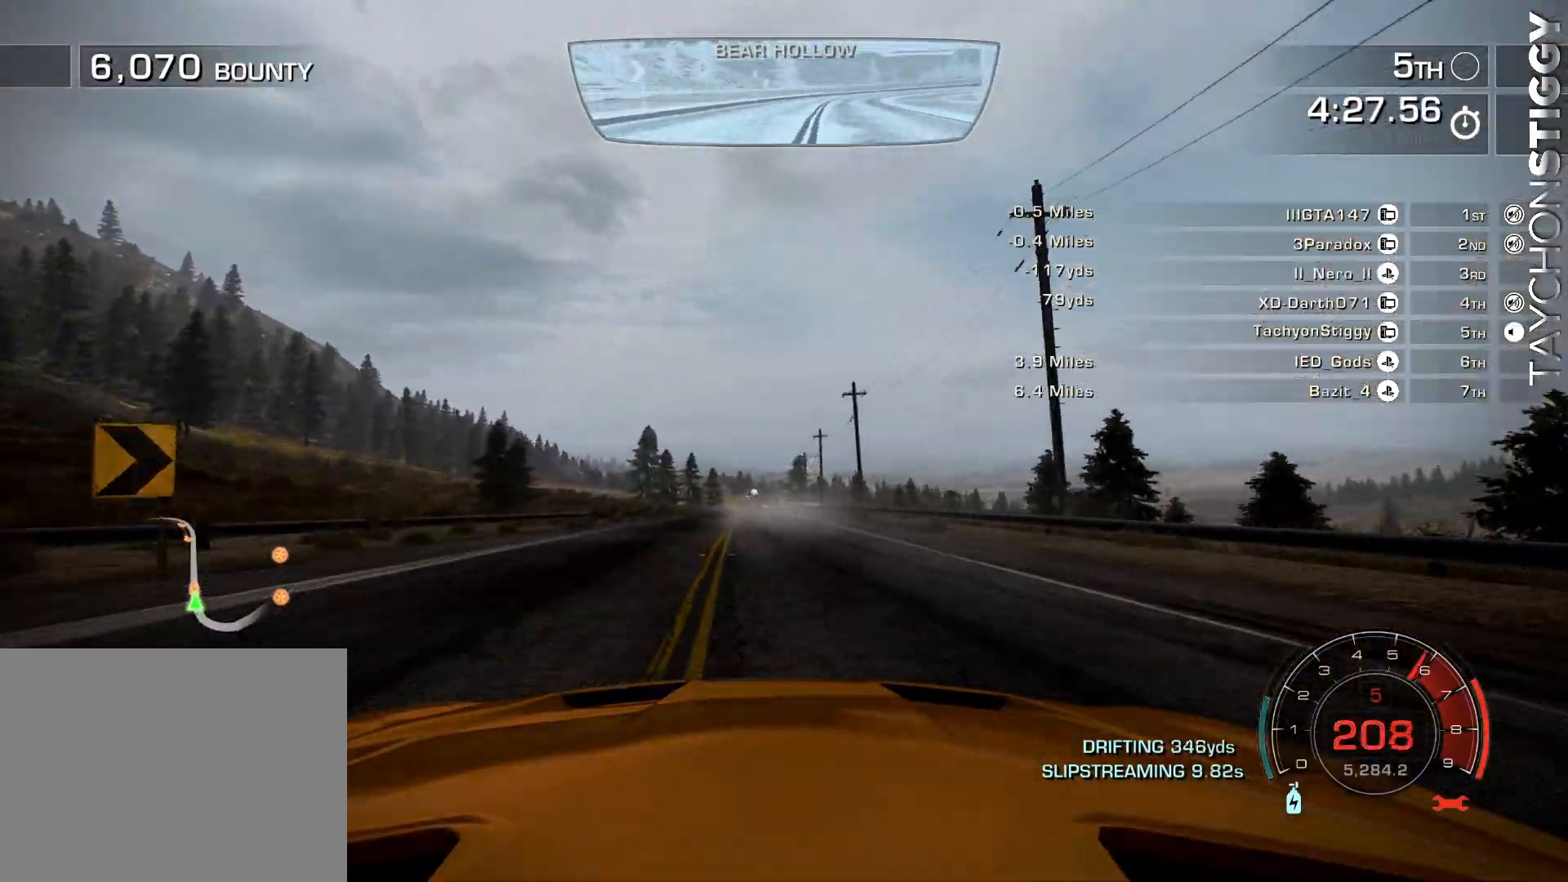
{"buttons": ["R2"], "left_stick": "center", "events": []}
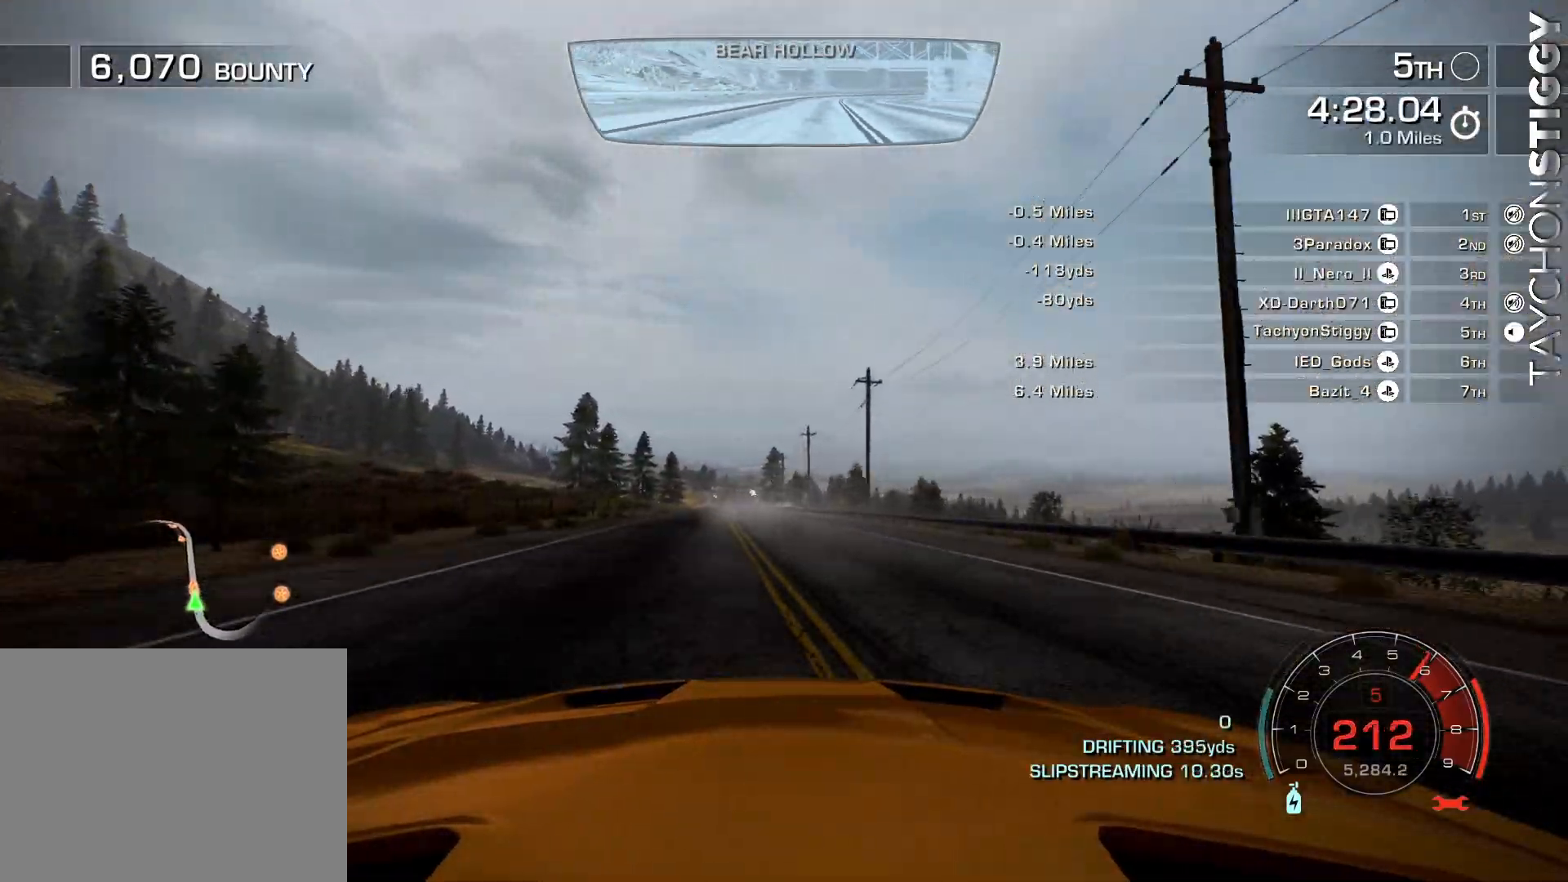
{"buttons": ["CROSS", "R2"], "left_stick": "center", "events": [[34, "left_stick", "left"], [134, "CROSS", "down"], [334, "left_stick", "center"]]}
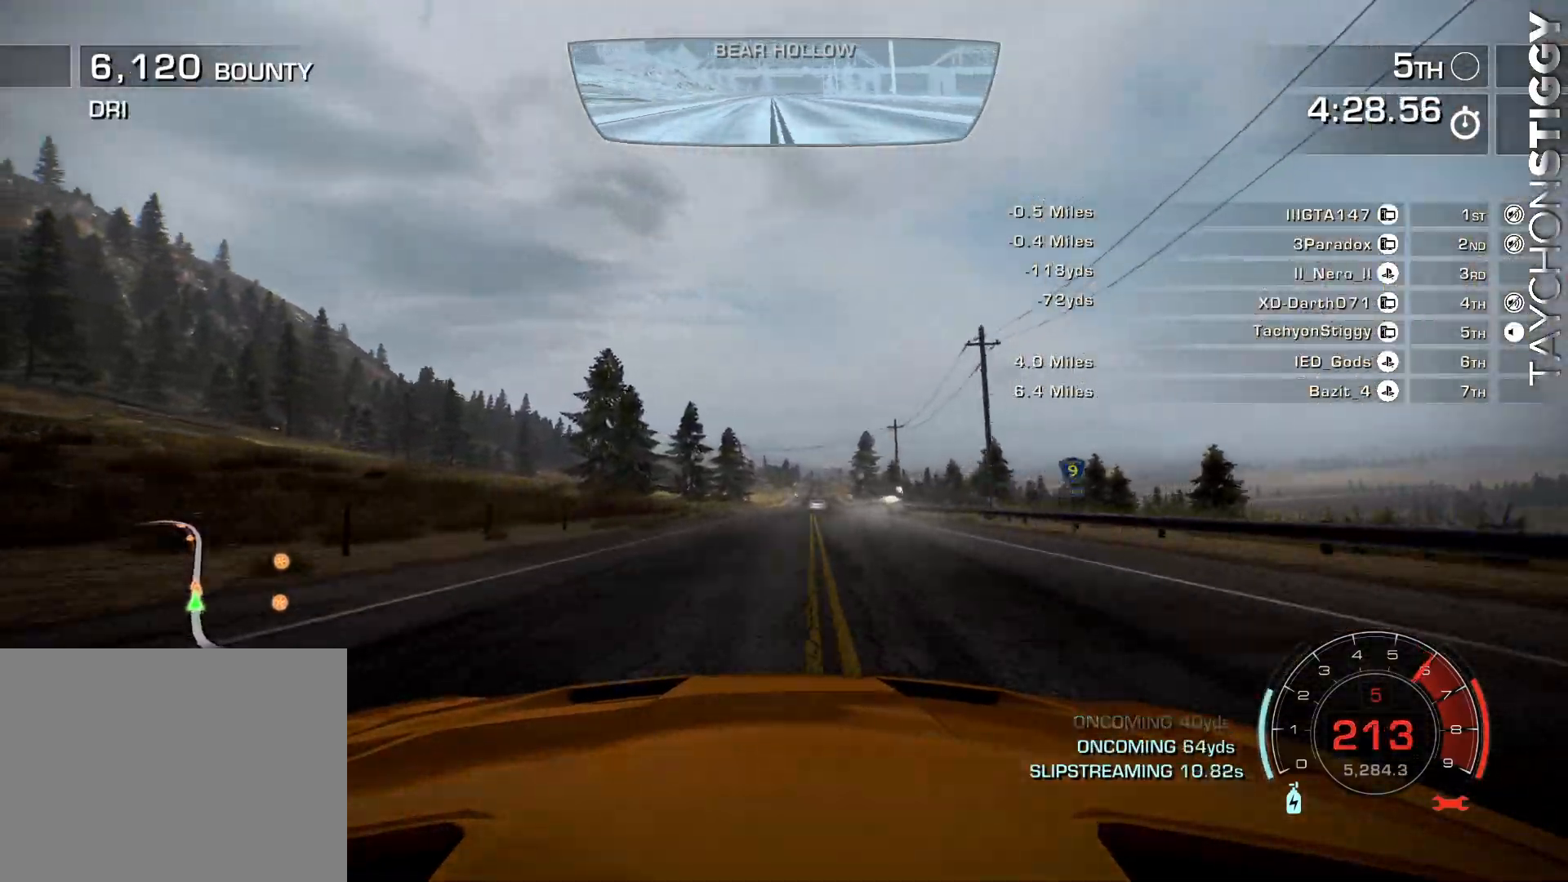
{"buttons": ["CROSS", "R2"], "left_stick": "center", "events": [[167, "left_stick", "right"], [500, "left_stick", "center"]]}
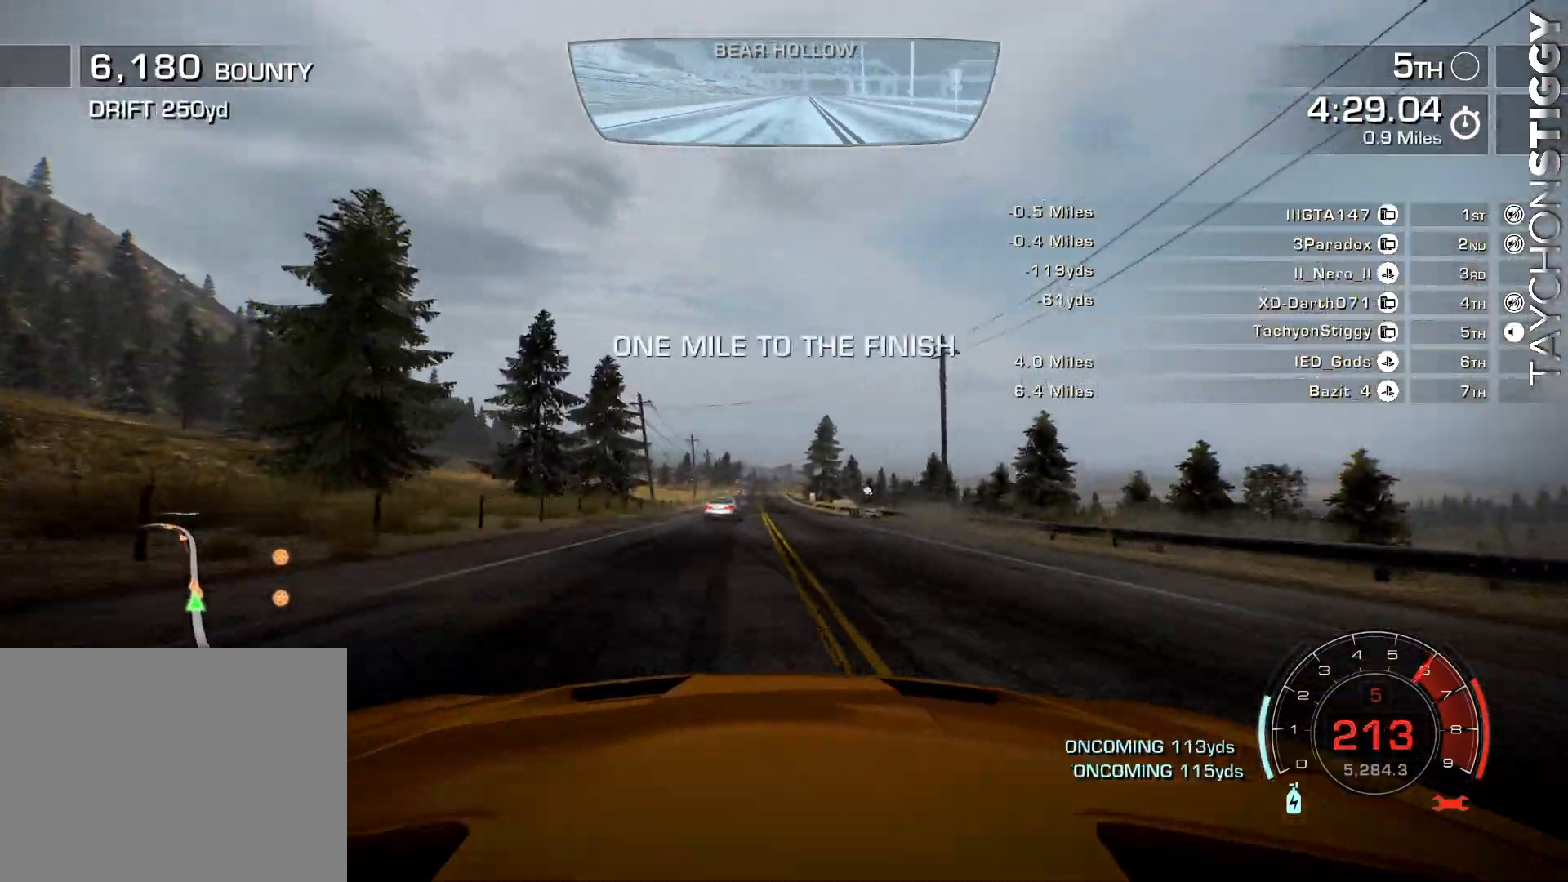
{"buttons": ["CROSS", "R2"], "left_stick": "center", "events": [[201, "left_stick", "up-left"], [417, "left_stick", "center"]]}
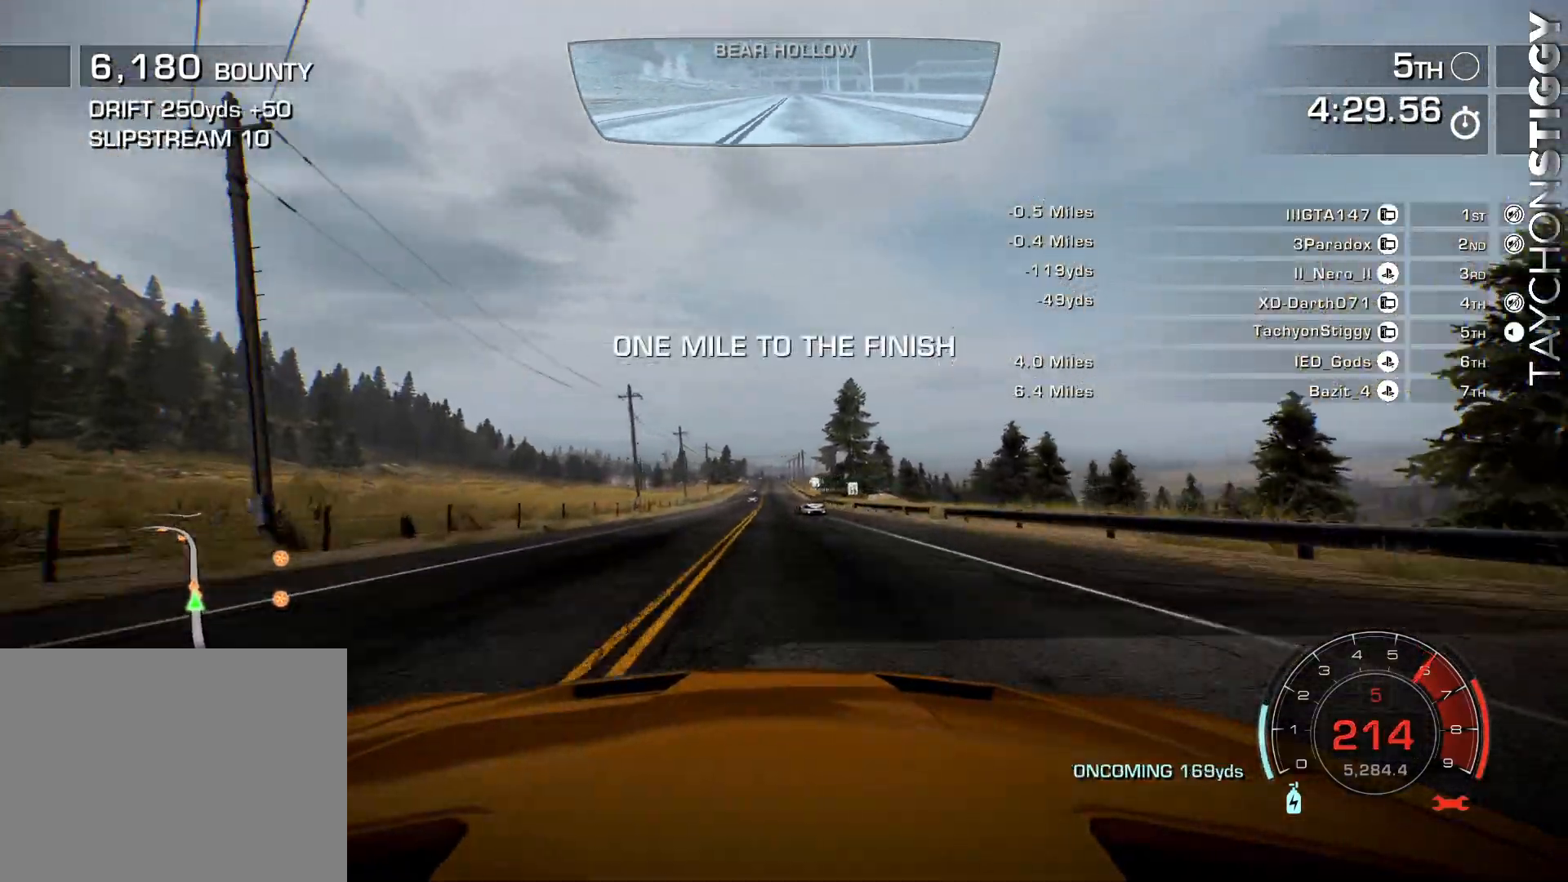
{"buttons": ["CROSS", "R2"], "left_stick": "center", "events": []}
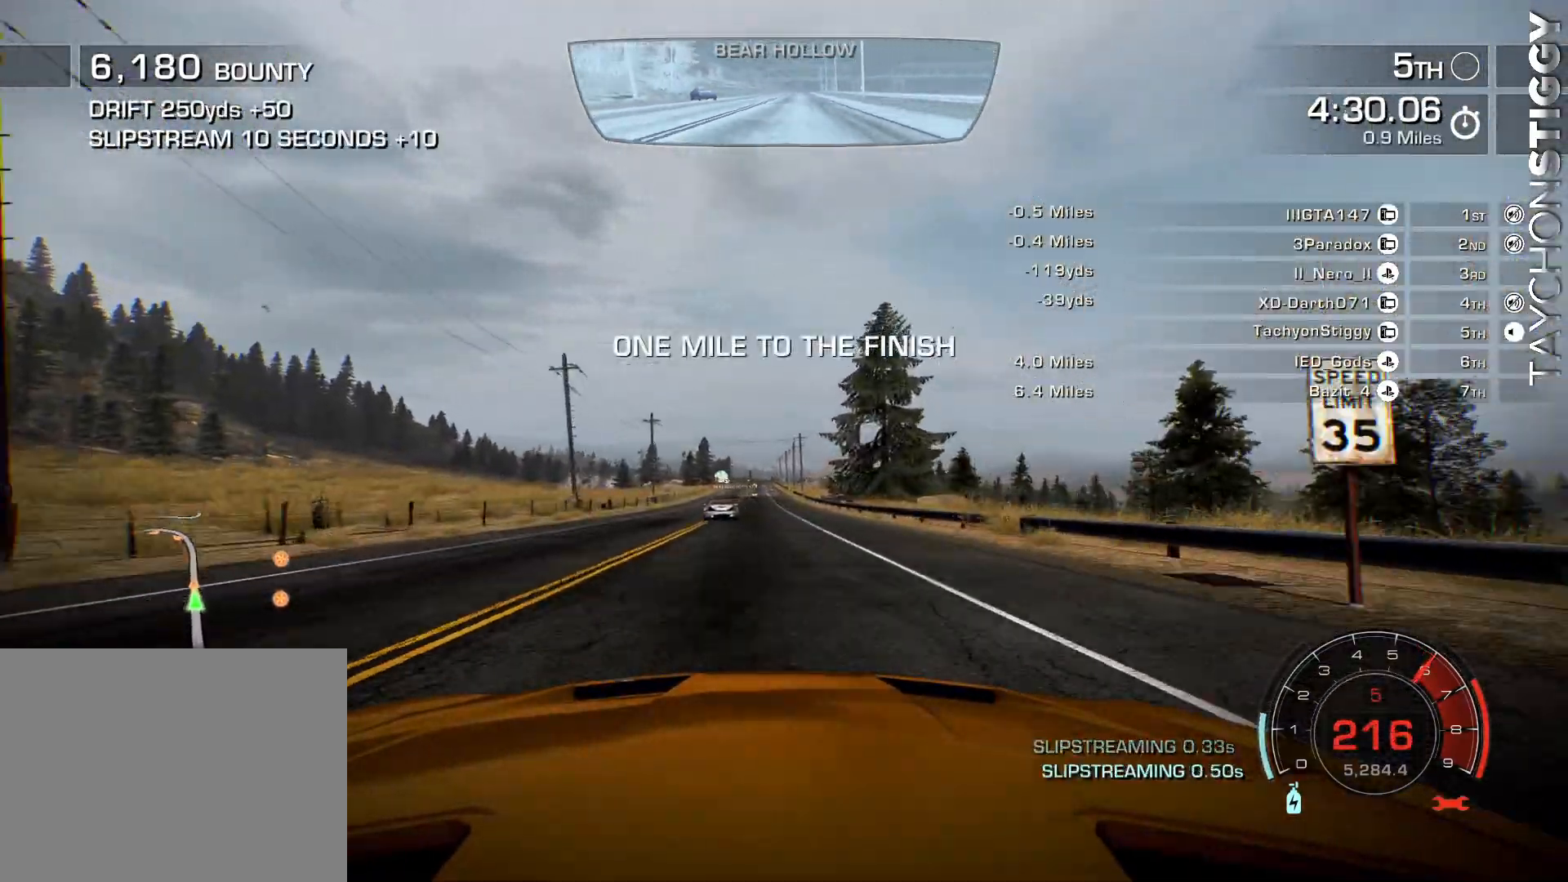
{"buttons": ["CROSS", "R2"], "left_stick": "center", "events": []}
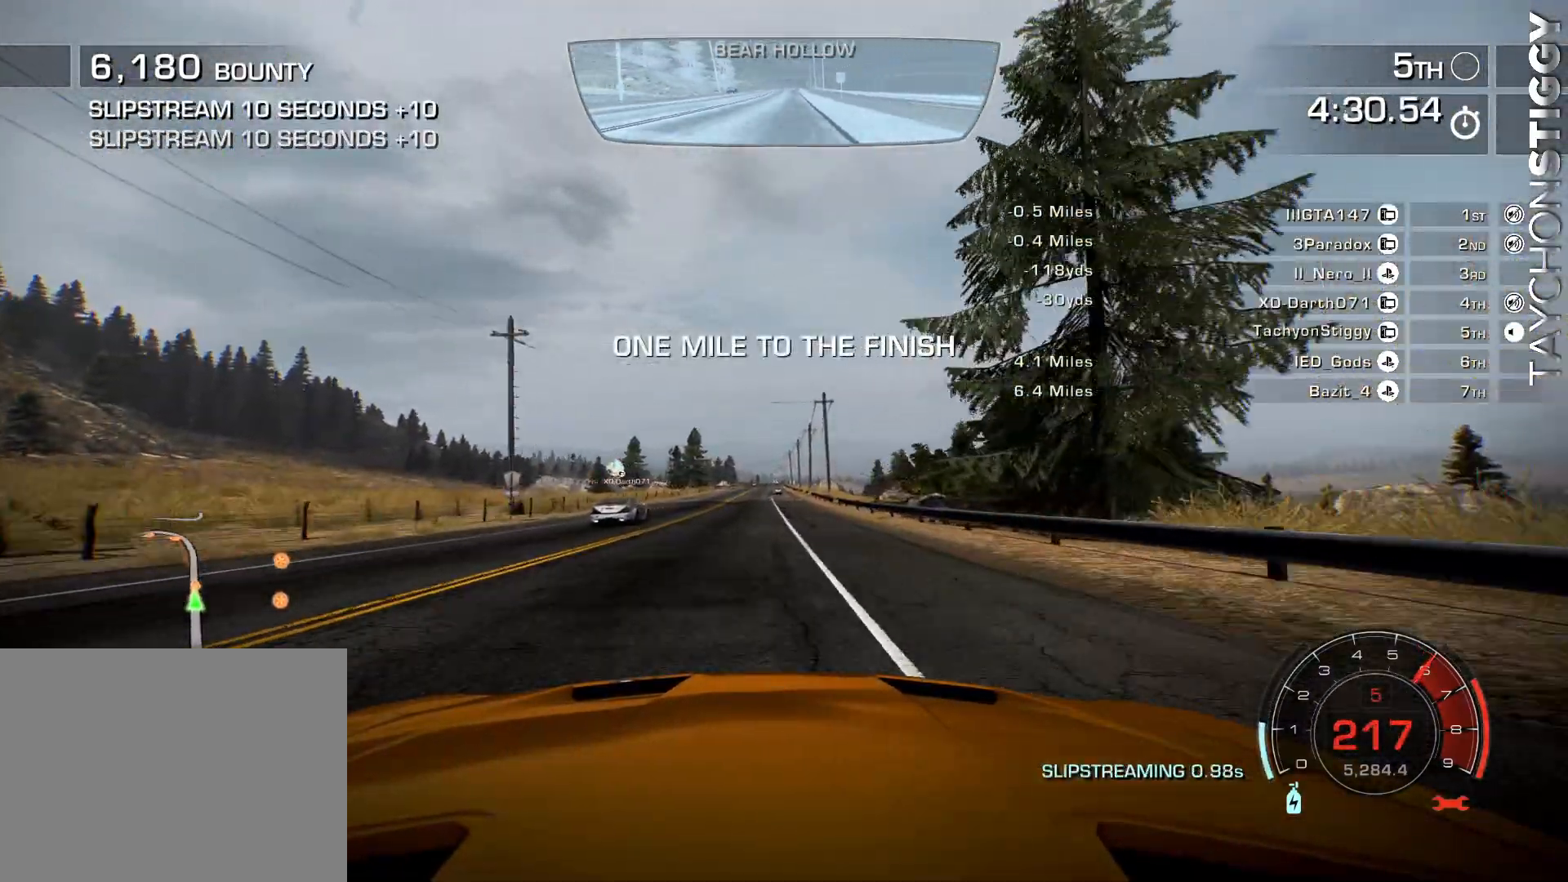
{"buttons": ["CROSS", "R2"], "left_stick": "center", "events": [[83, "left_stick", "left"], [267, "left_stick", "center"]]}
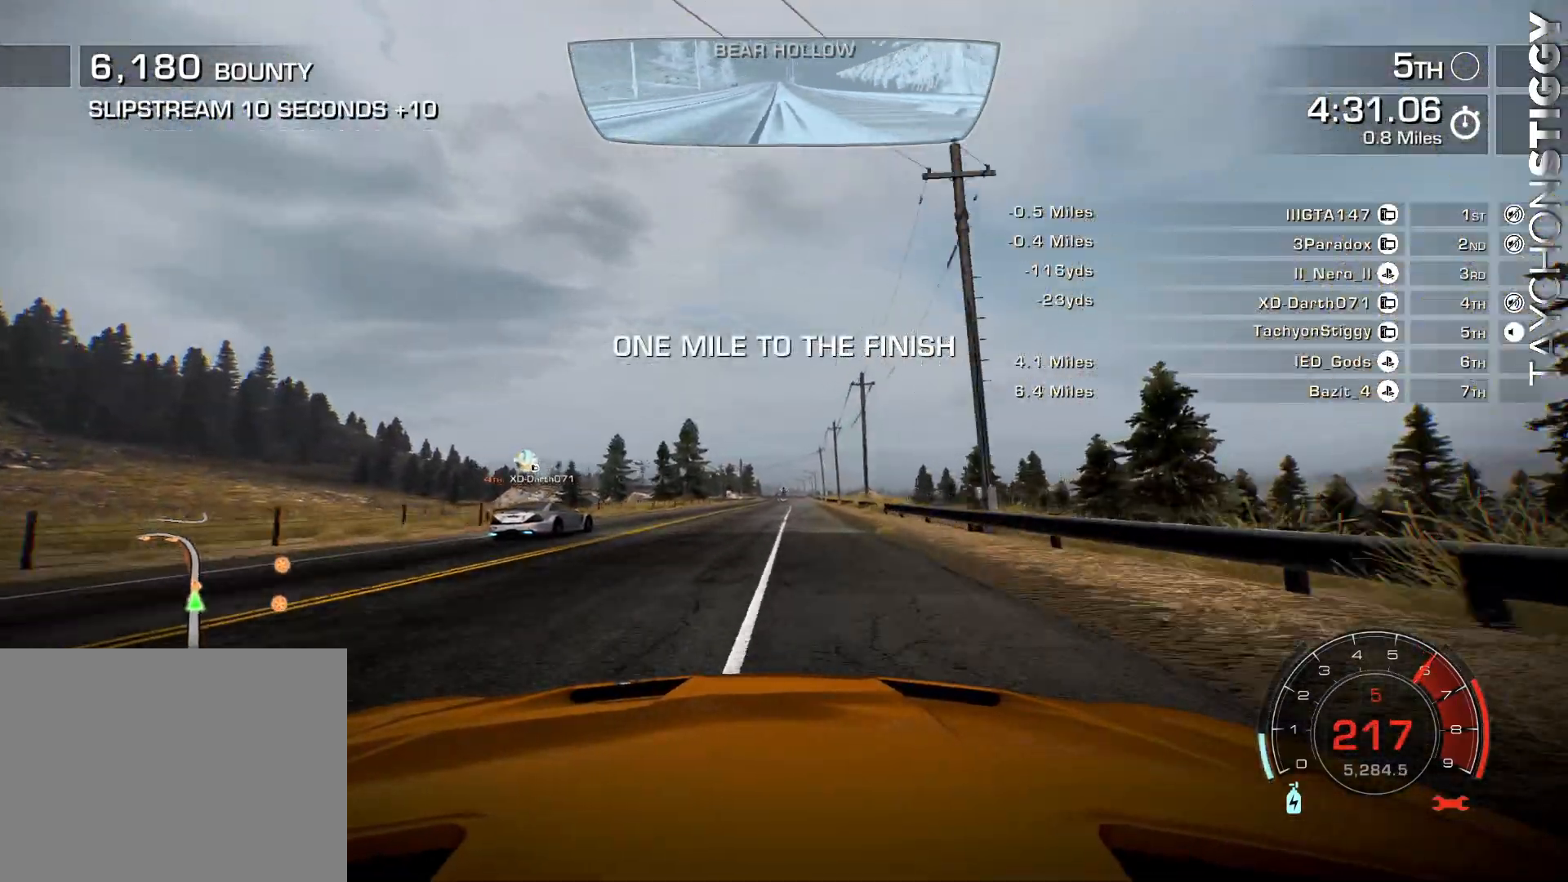
{"buttons": ["CROSS", "R2"], "left_stick": "up-left", "events": [[67, "left_stick", "right"], [151, "left_stick", "center"], [501, "left_stick", "up-left"]]}
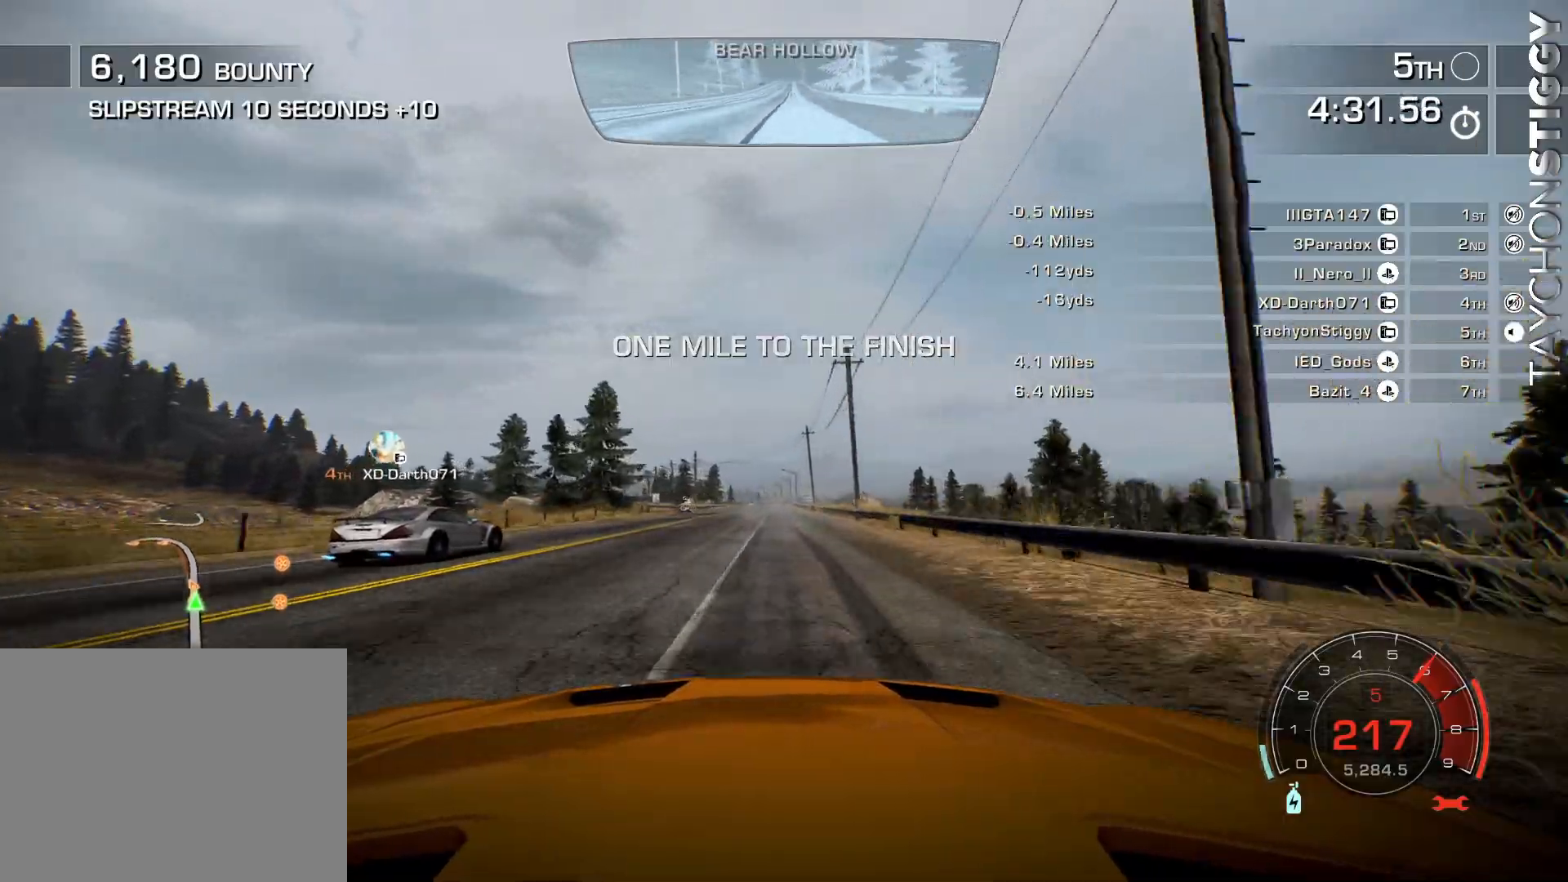
{"buttons": ["CROSS", "R2"], "left_stick": "center", "events": [[167, "left_stick", "center"]]}
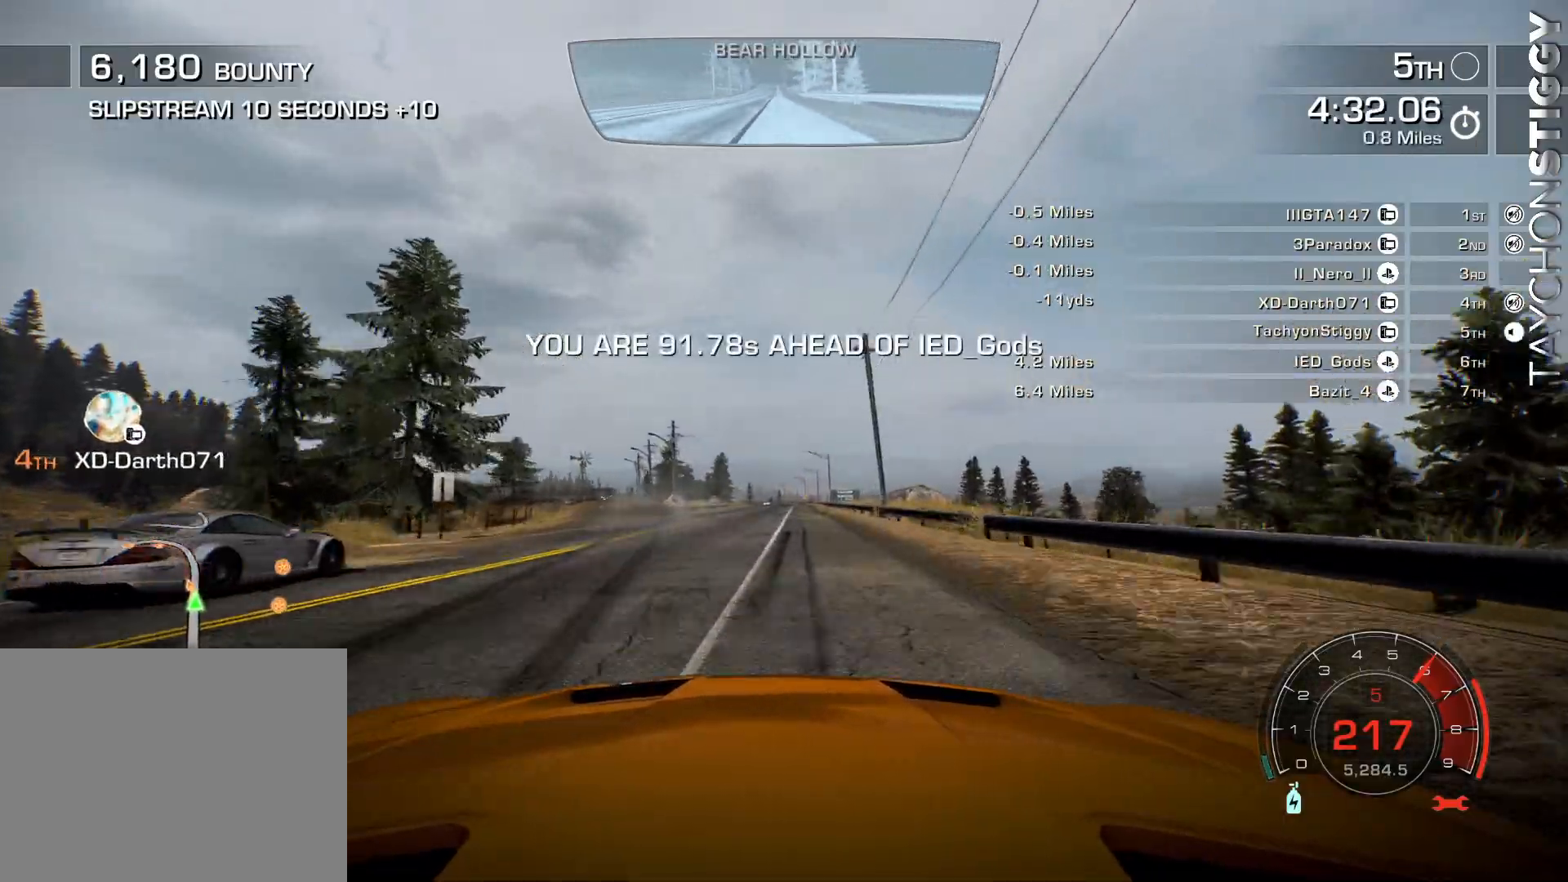
{"buttons": ["CROSS", "R2"], "left_stick": "center", "events": []}
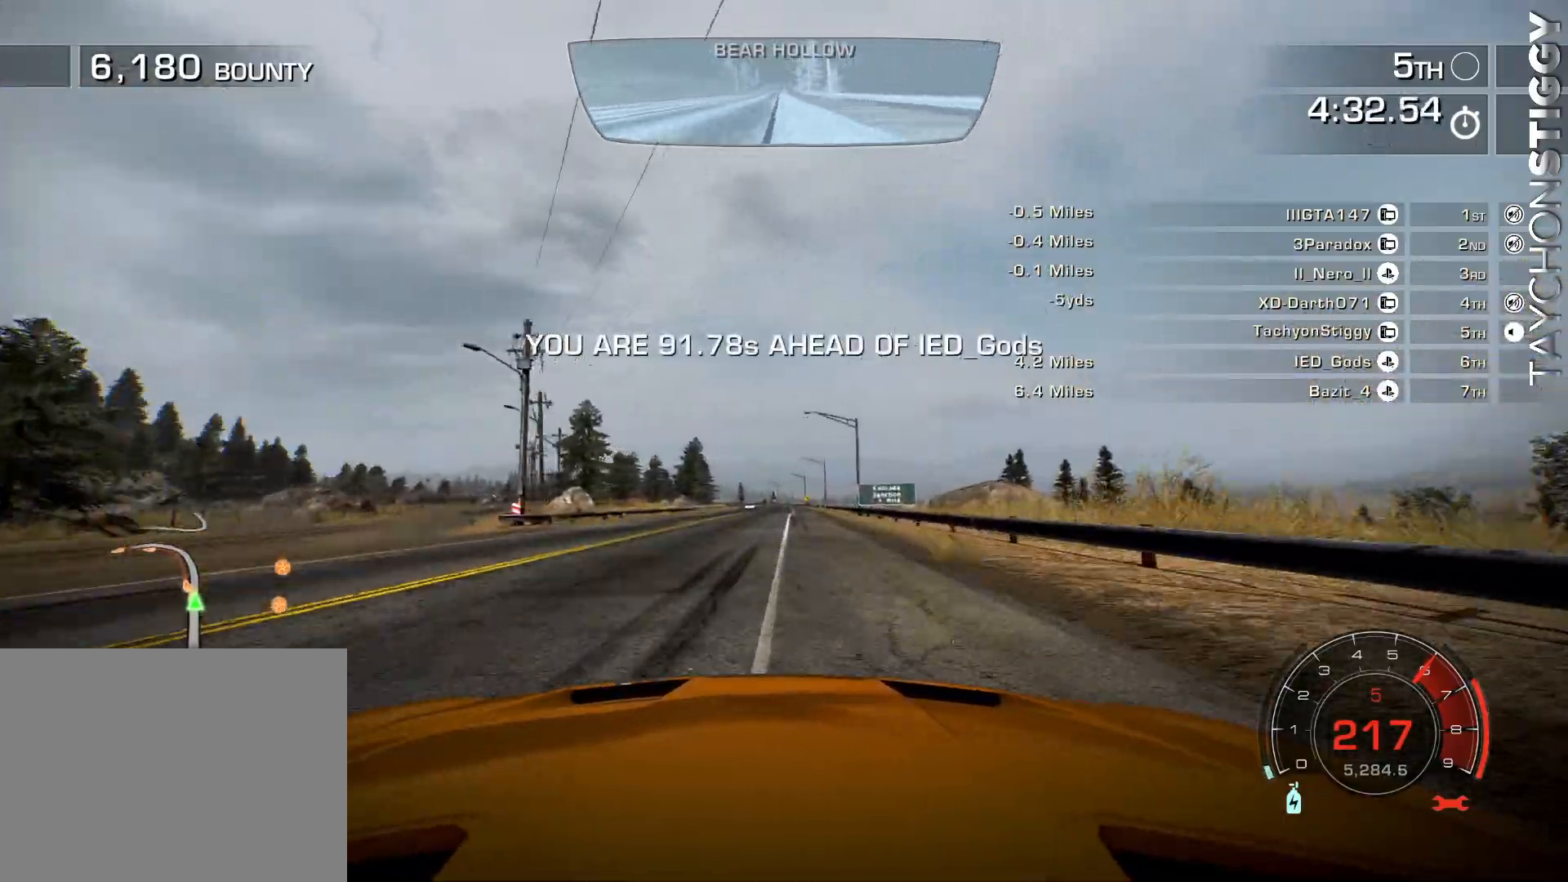
{"buttons": ["CROSS", "R2"], "left_stick": "center", "events": []}
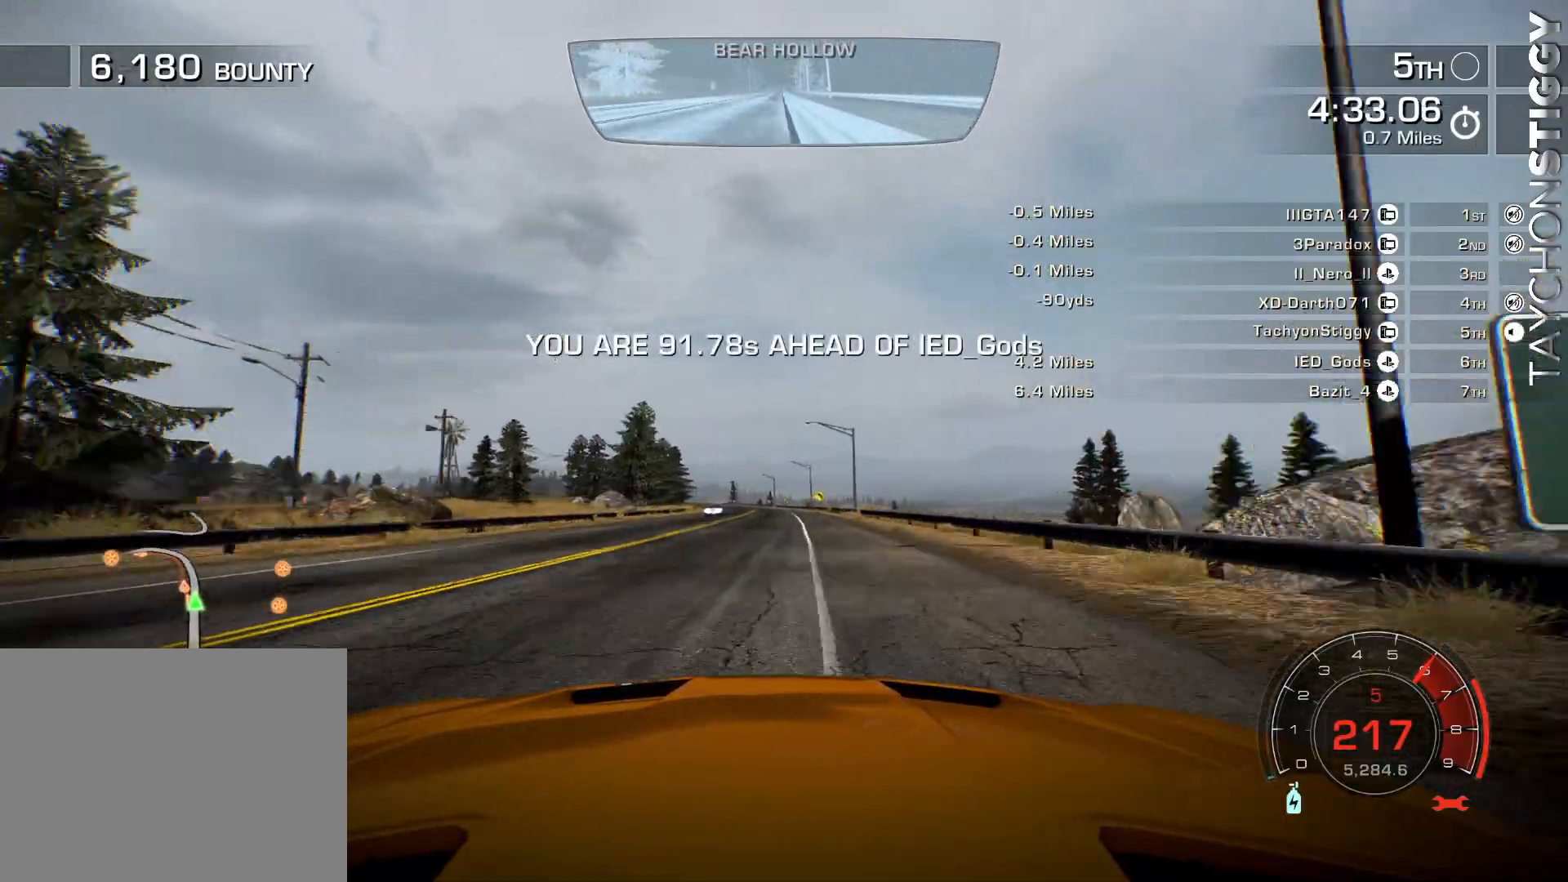
{"buttons": ["CROSS", "R2"], "left_stick": "center", "events": []}
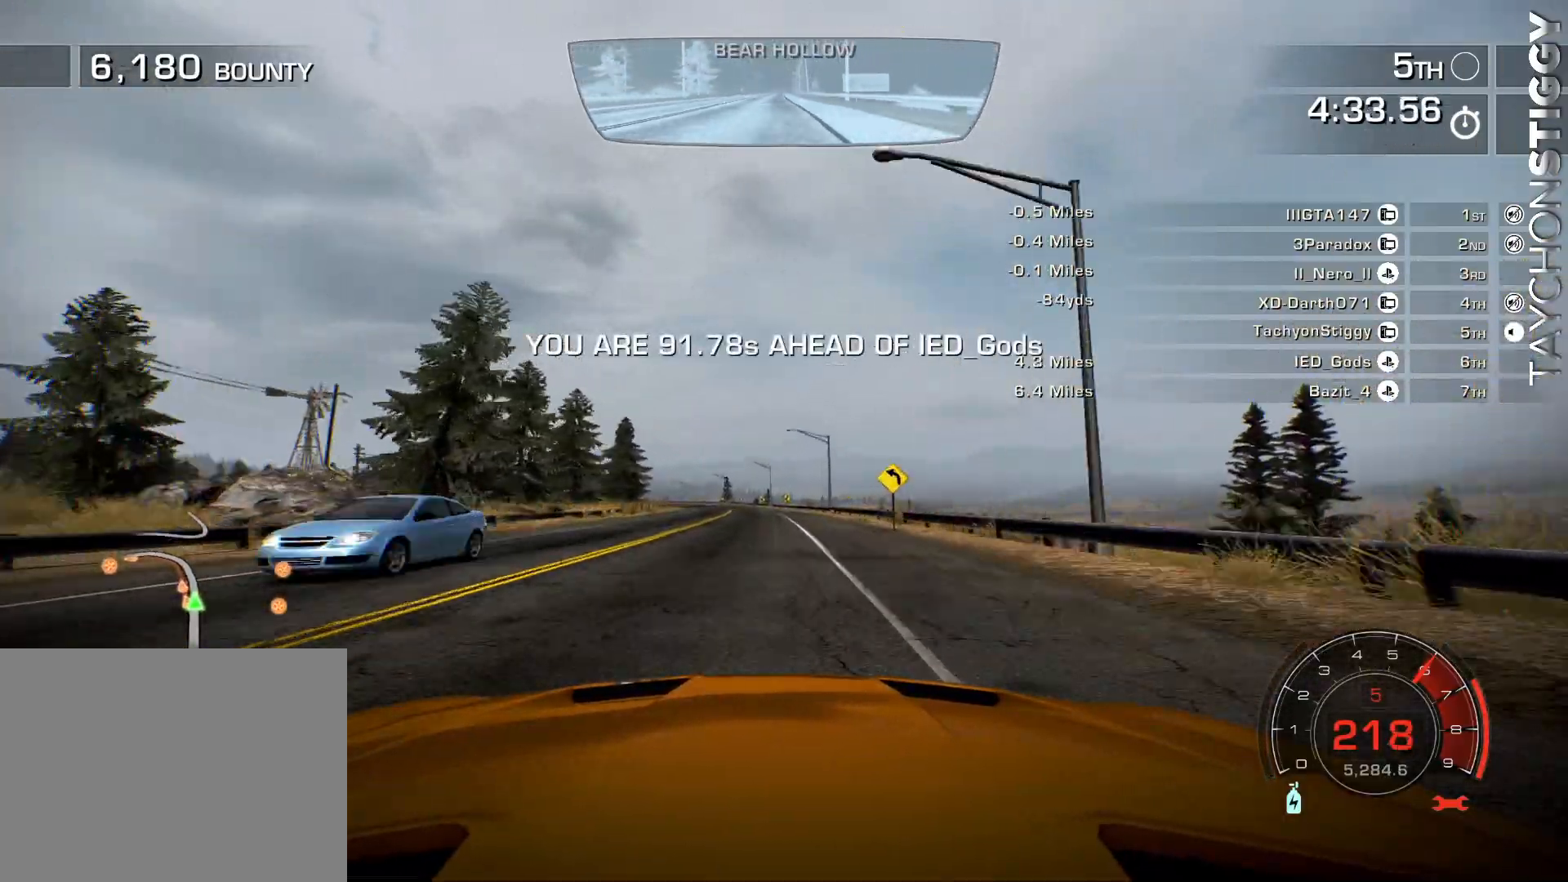
{"buttons": ["R2"], "left_stick": "left", "events": [[17, "left_stick", "up-left"], [50, "CROSS", "up"], [117, "L3", "down"], [150, "left_stick", "left"], [250, "L3", "up"], [334, "left_stick", "center"], [450, "R2", "up"], [467, "left_stick", "left"], [500, "R2", "down"]]}